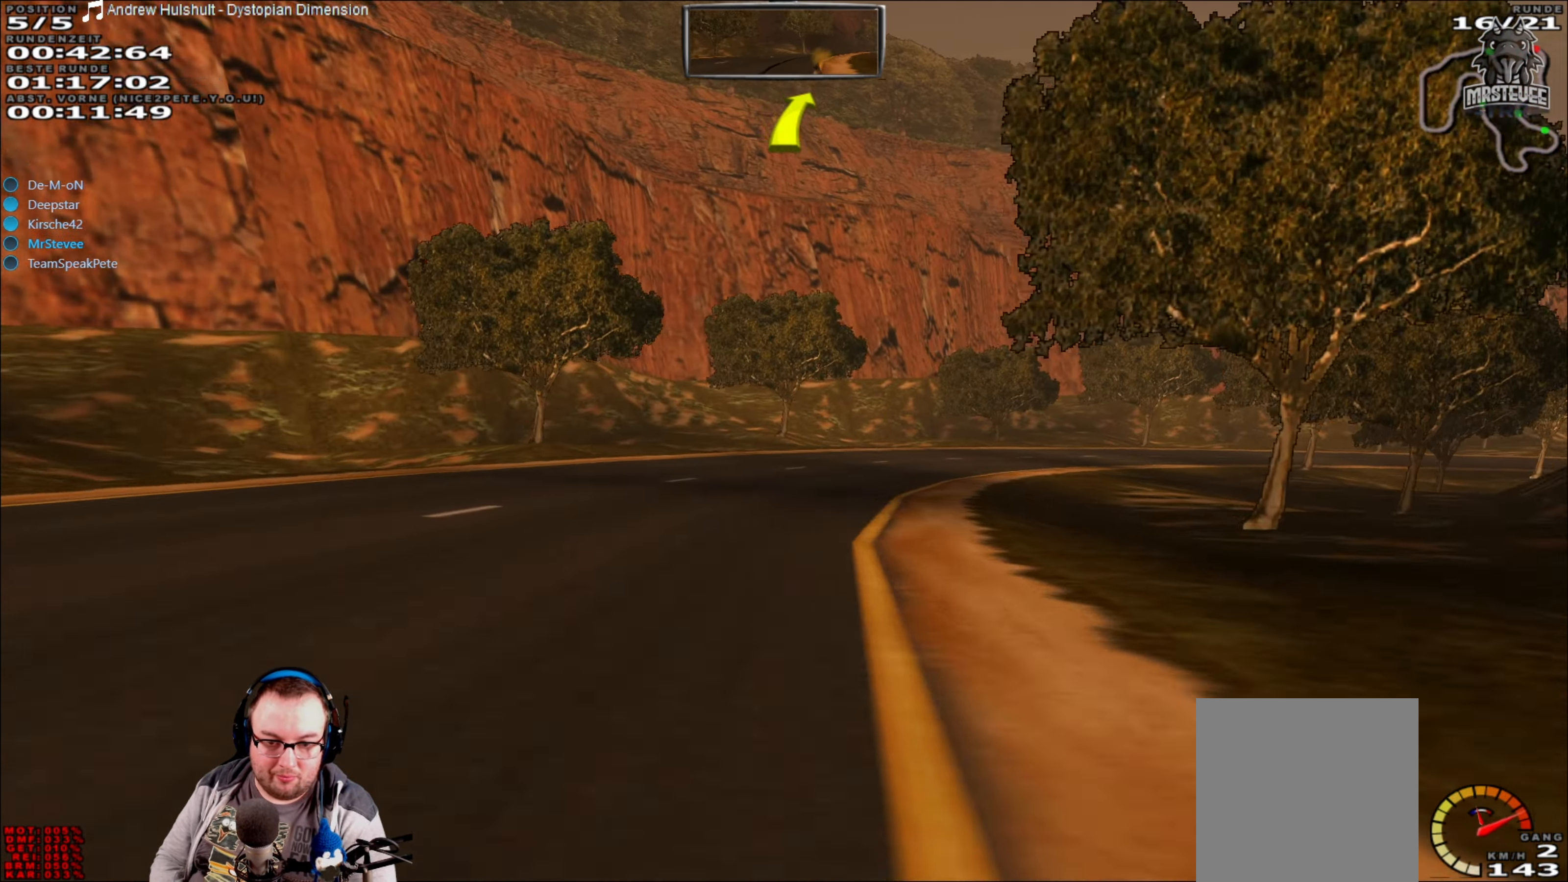
Gameplay with a controller (Xbox layout); each line is a JSON object with the inputs held at the frame after it. "events" lists button and stick changes between this image and that frame as [ms after this image, input, new state], when the widget could be followed in between. Not read: L3 R3.
{"buttons": ["R2"], "left_stick": "center", "right_stick": "center", "events": [[200, "left_stick", "center"], [283, "left_stick", "right"], [416, "left_stick", "center"]]}
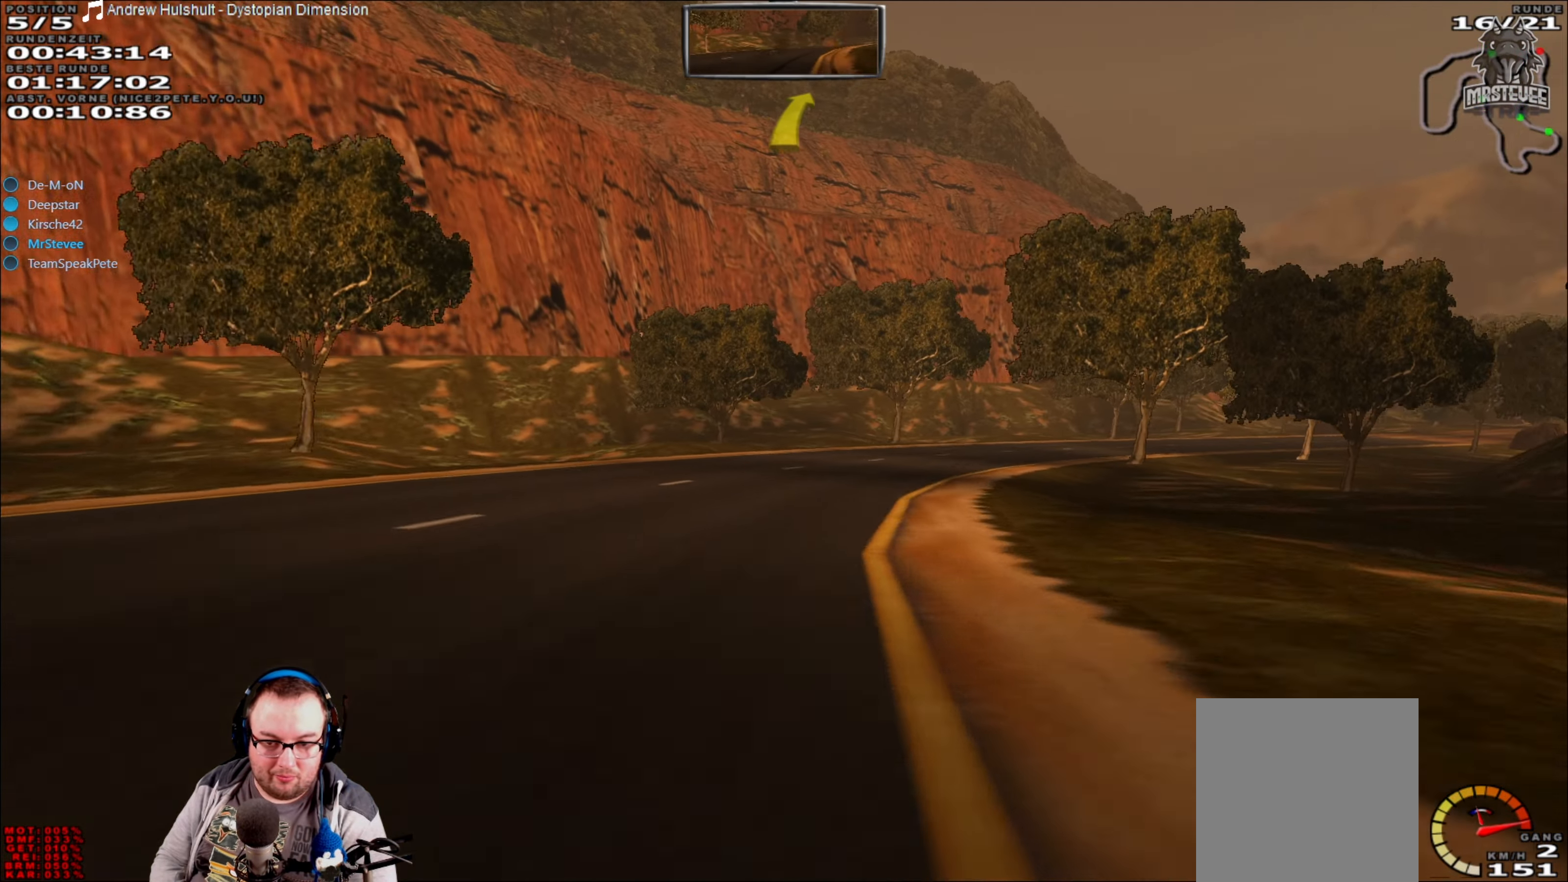
{"buttons": ["R2"], "left_stick": "right", "right_stick": "center", "events": [[16, "left_stick", "right"], [233, "left_stick", "center"], [500, "left_stick", "right"]]}
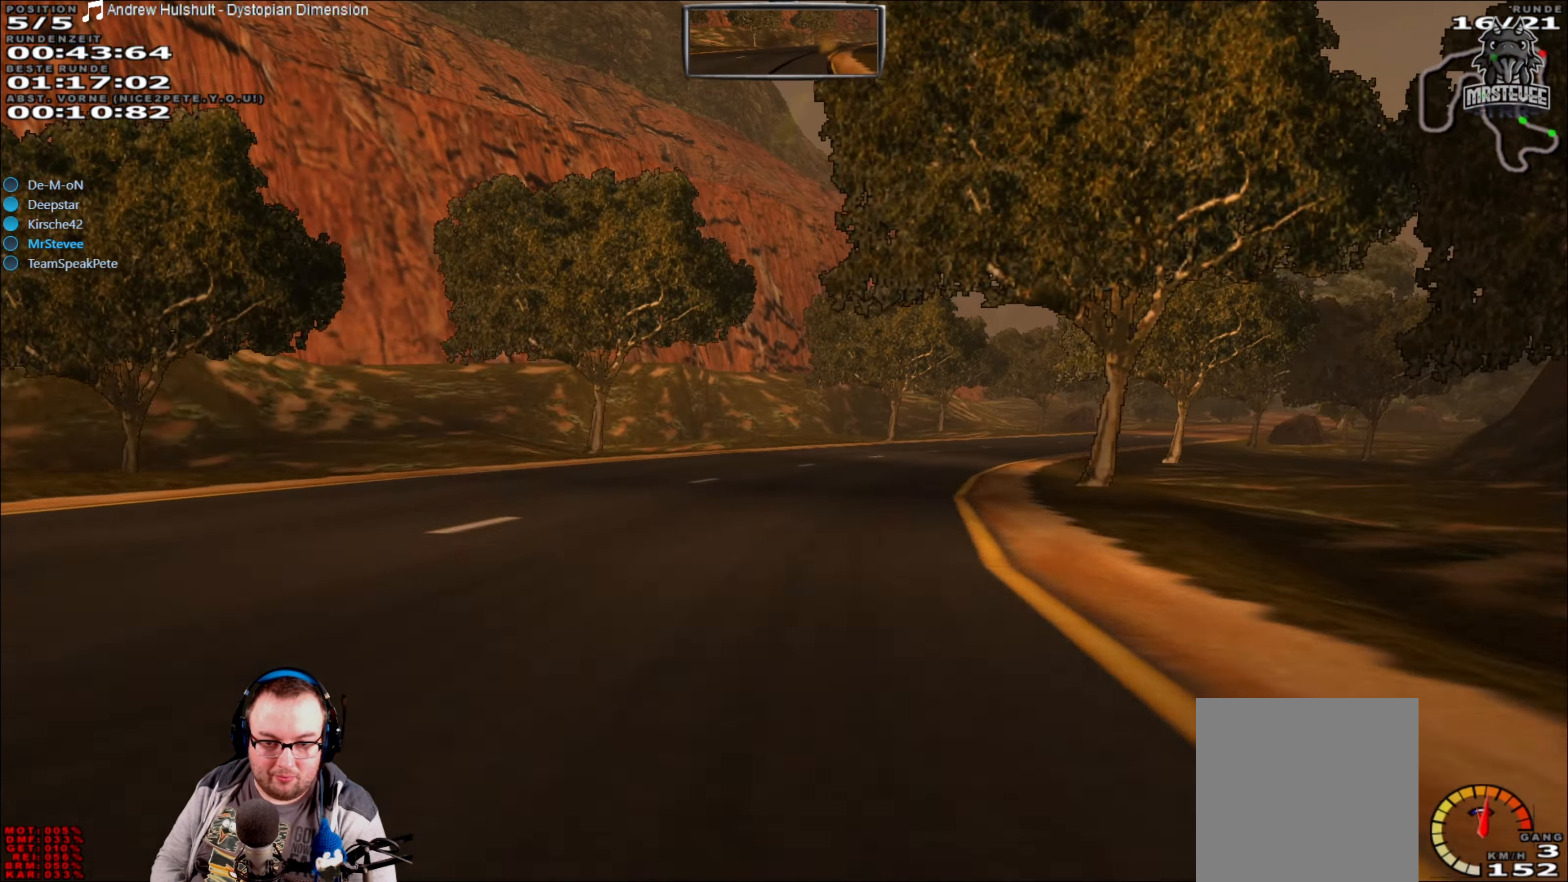
{"buttons": ["R2"], "left_stick": "center", "right_stick": "center", "events": [[283, "left_stick", "center"]]}
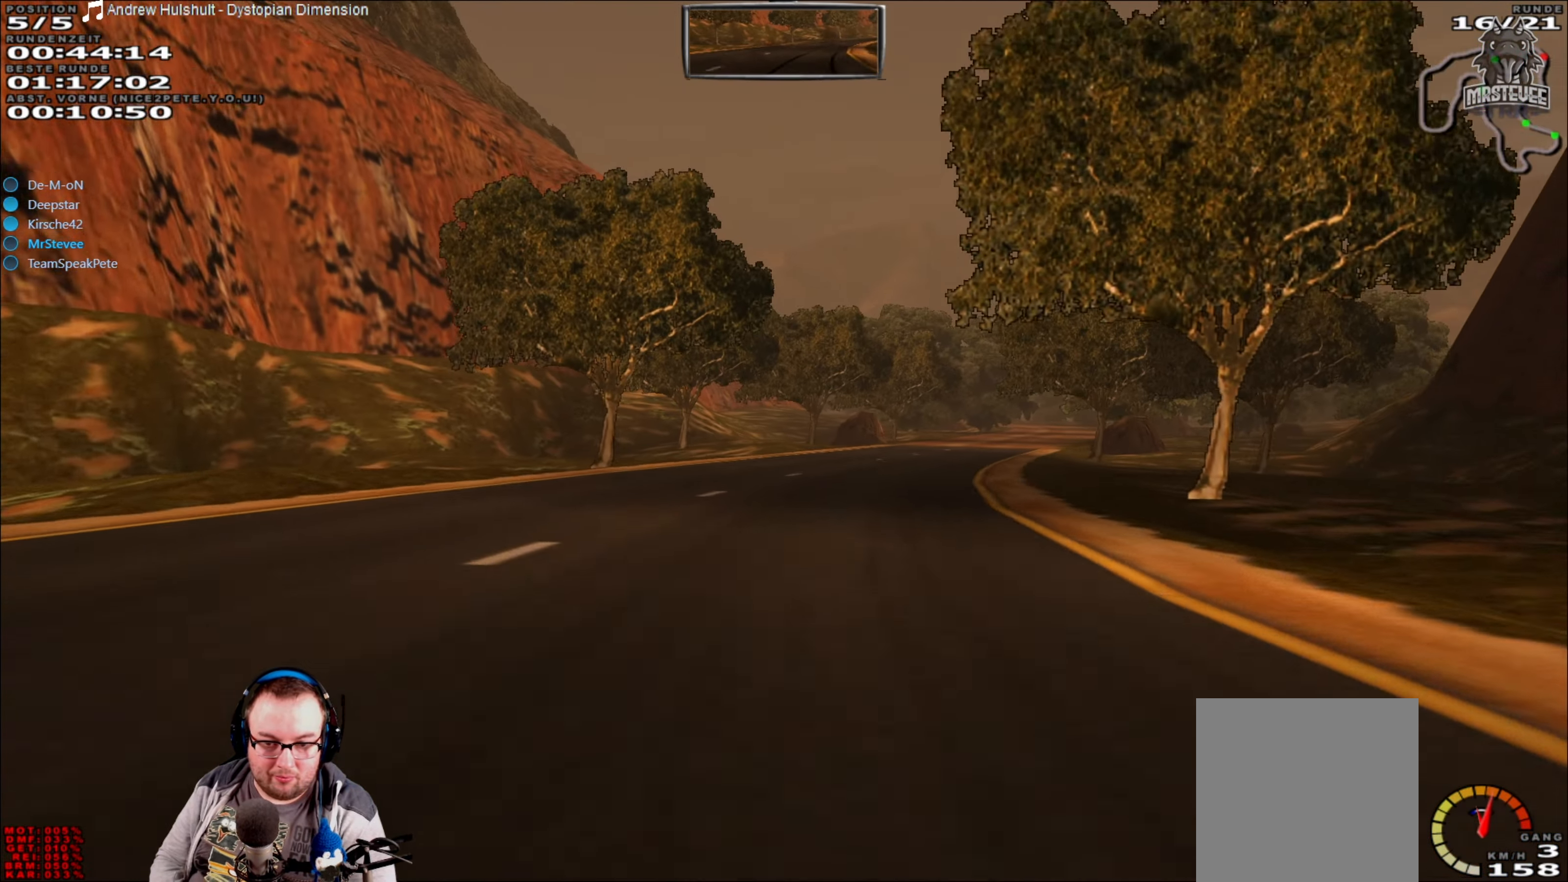
{"buttons": ["R2"], "left_stick": "center", "right_stick": "center", "events": [[116, "left_stick", "right"], [300, "left_stick", "center"]]}
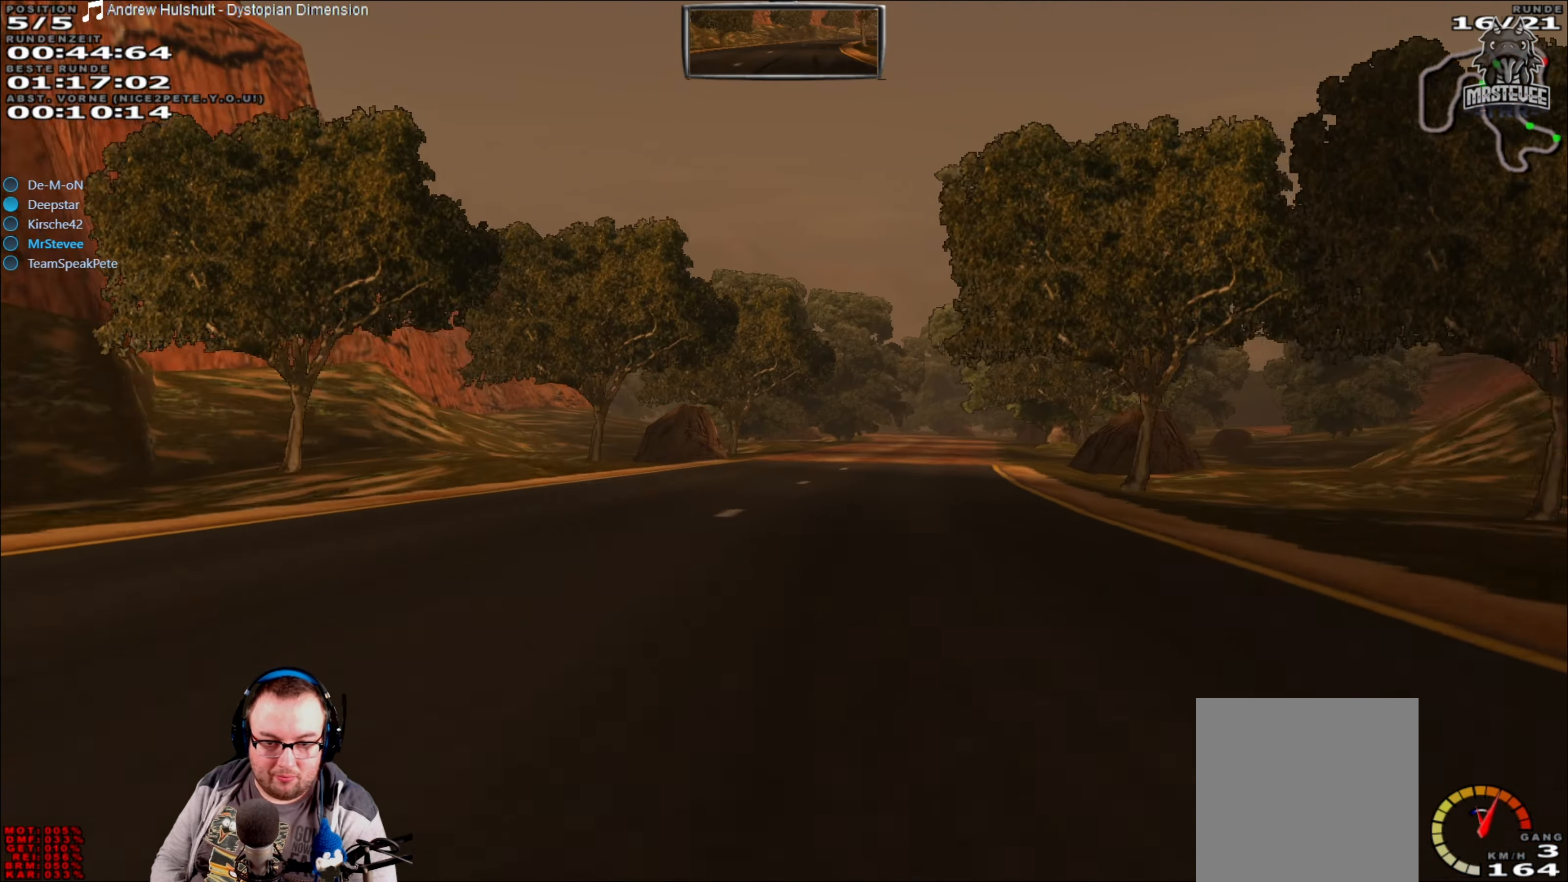
{"buttons": ["R2"], "left_stick": "center", "right_stick": "center", "events": [[66, "left_stick", "right"], [217, "left_stick", "center"]]}
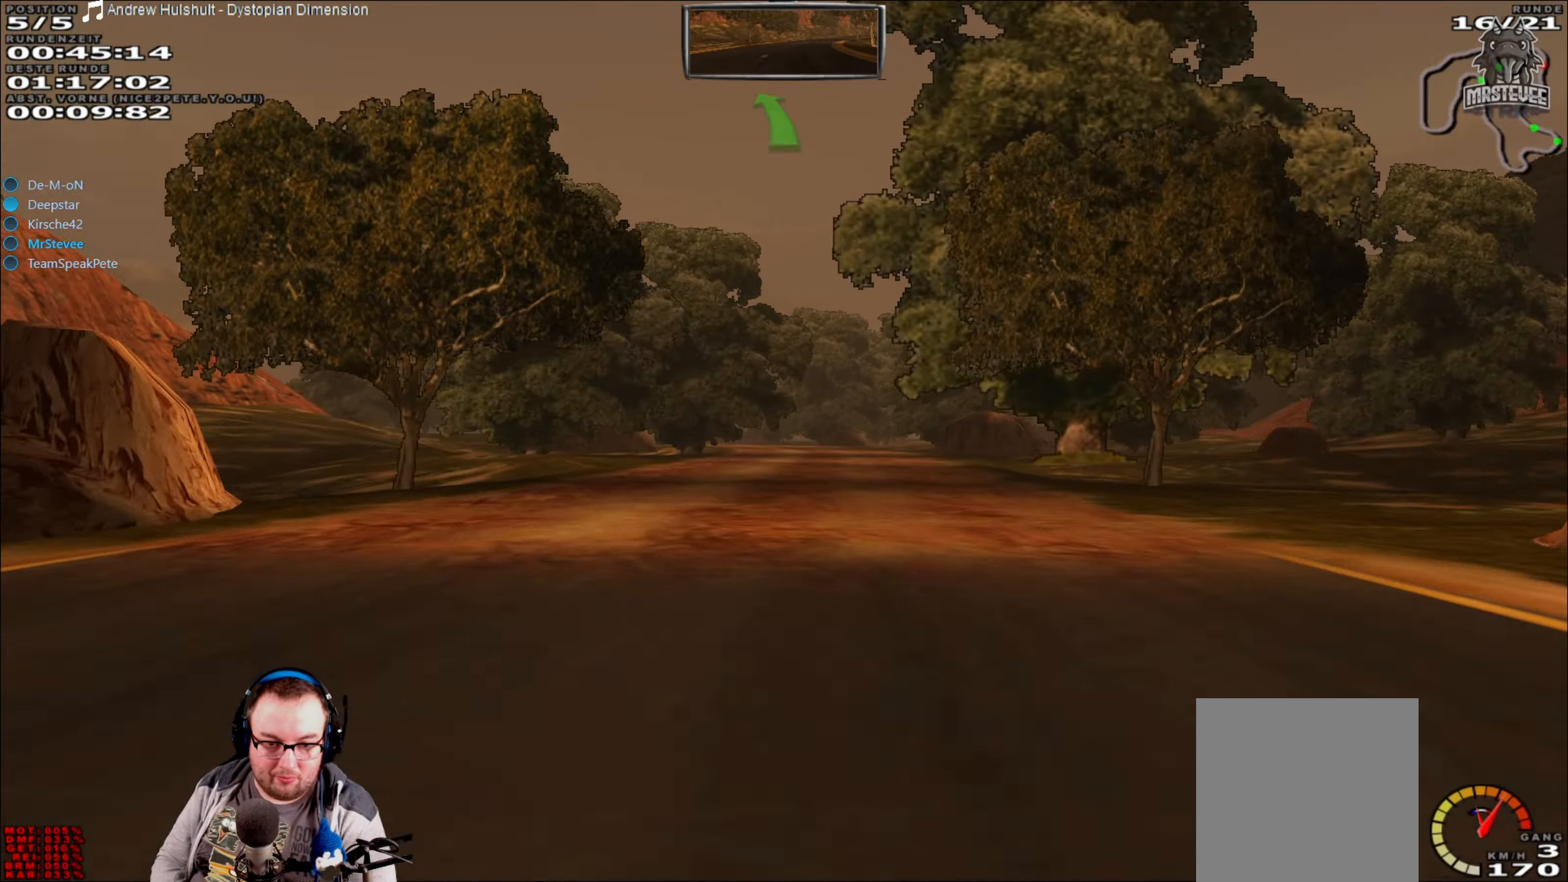
{"buttons": ["L2"], "left_stick": "center", "right_stick": "center", "events": [[483, "R2", "up"], [500, "L2", "down"]]}
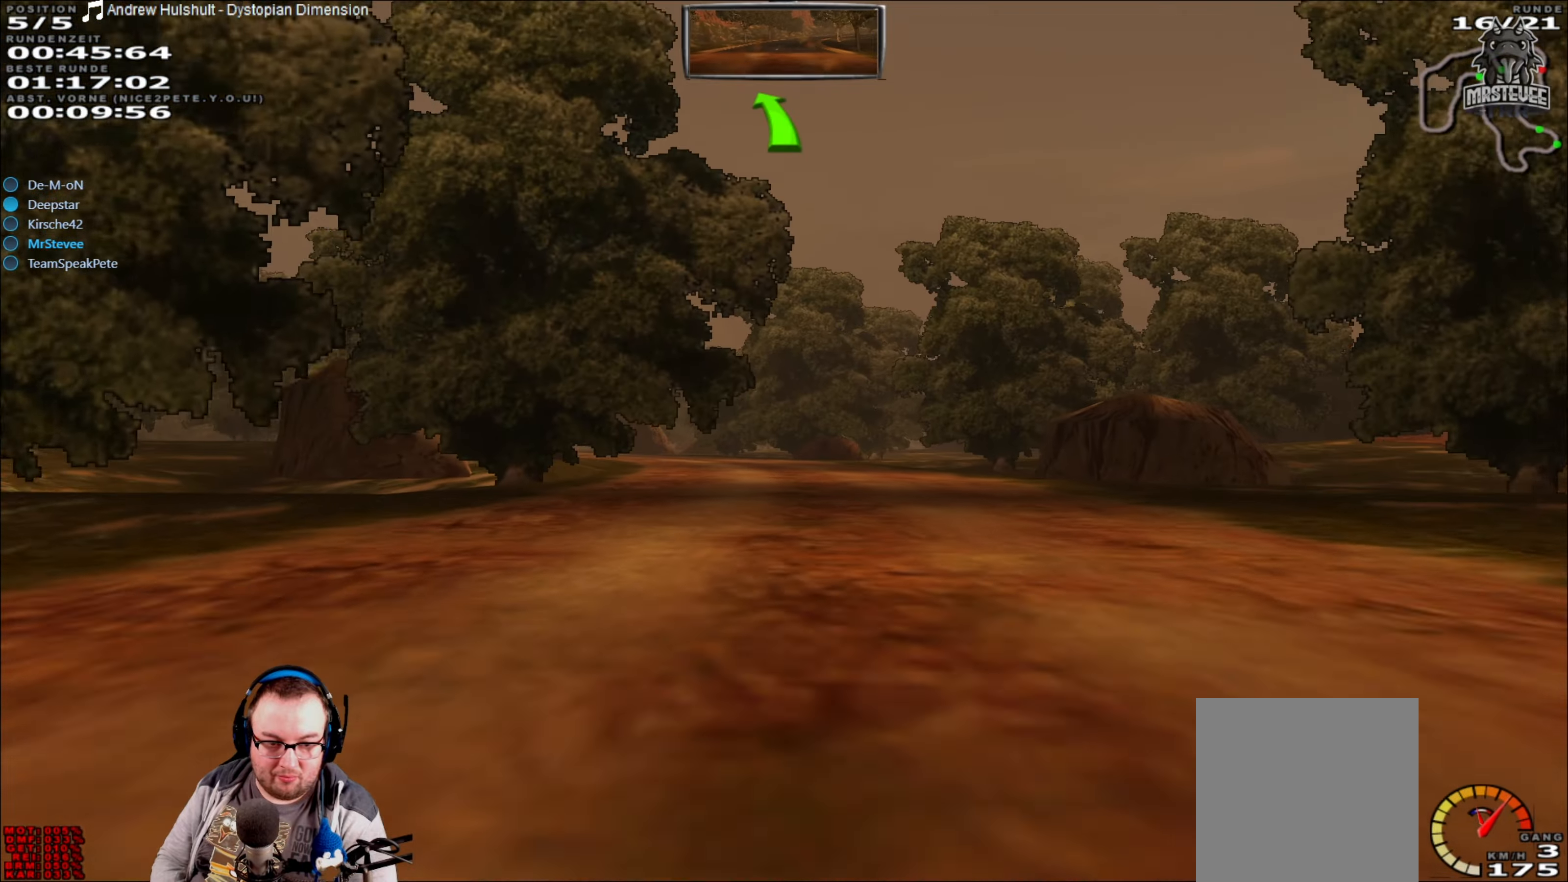
{"buttons": [], "left_stick": "left", "right_stick": "center", "events": [[83, "left_stick", "left"], [383, "L2", "up"]]}
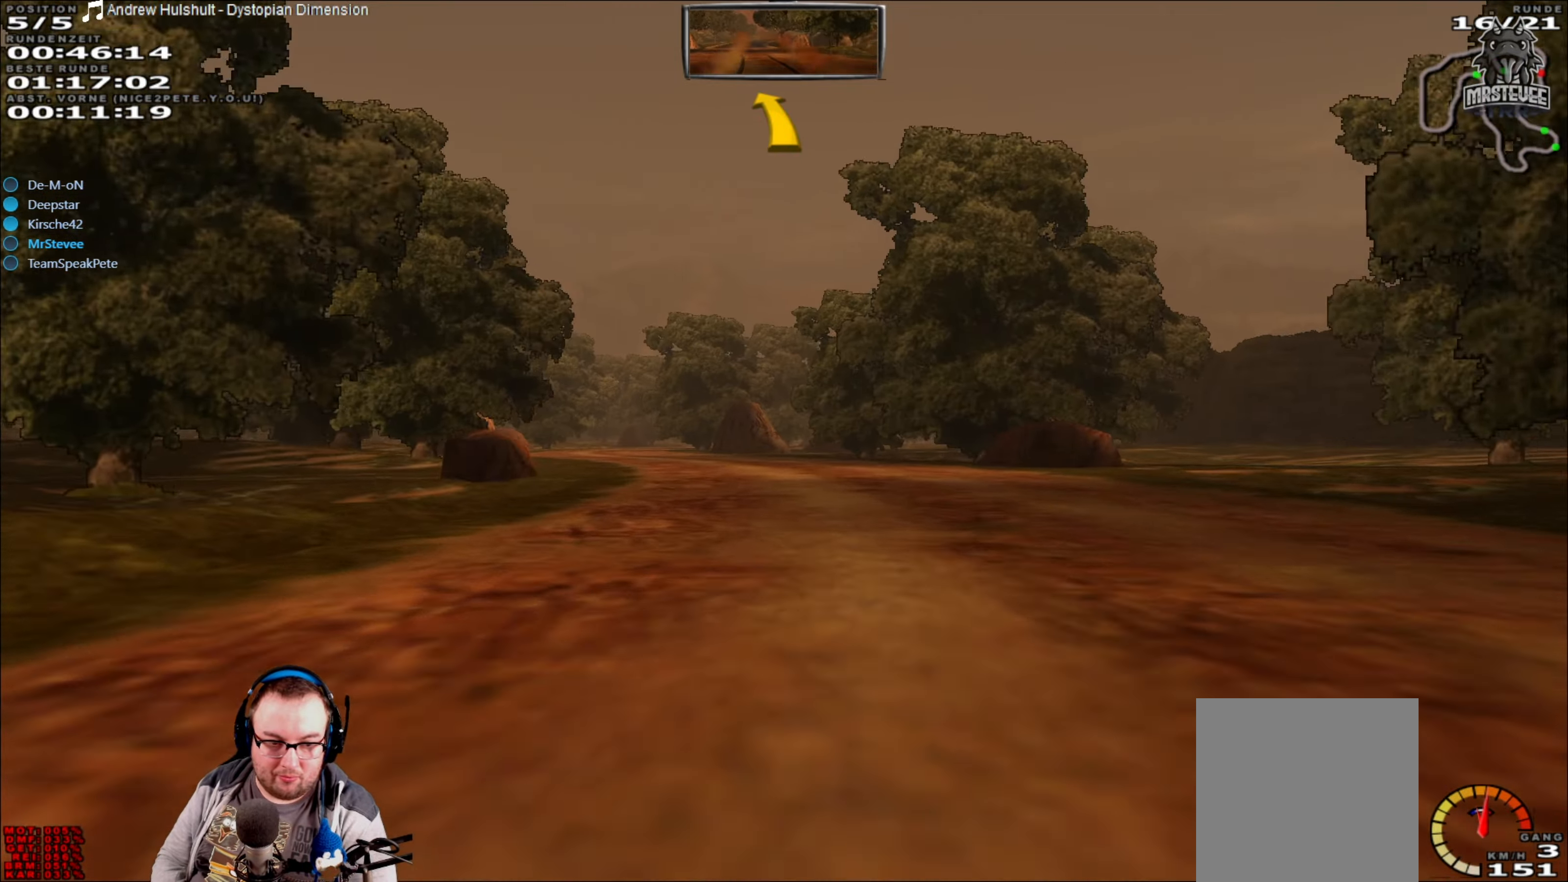
{"buttons": ["R2"], "left_stick": "left", "right_stick": "center", "events": [[100, "R2", "down"], [117, "left_stick", "center"], [267, "left_stick", "left"], [367, "left_stick", "center"], [450, "left_stick", "left"]]}
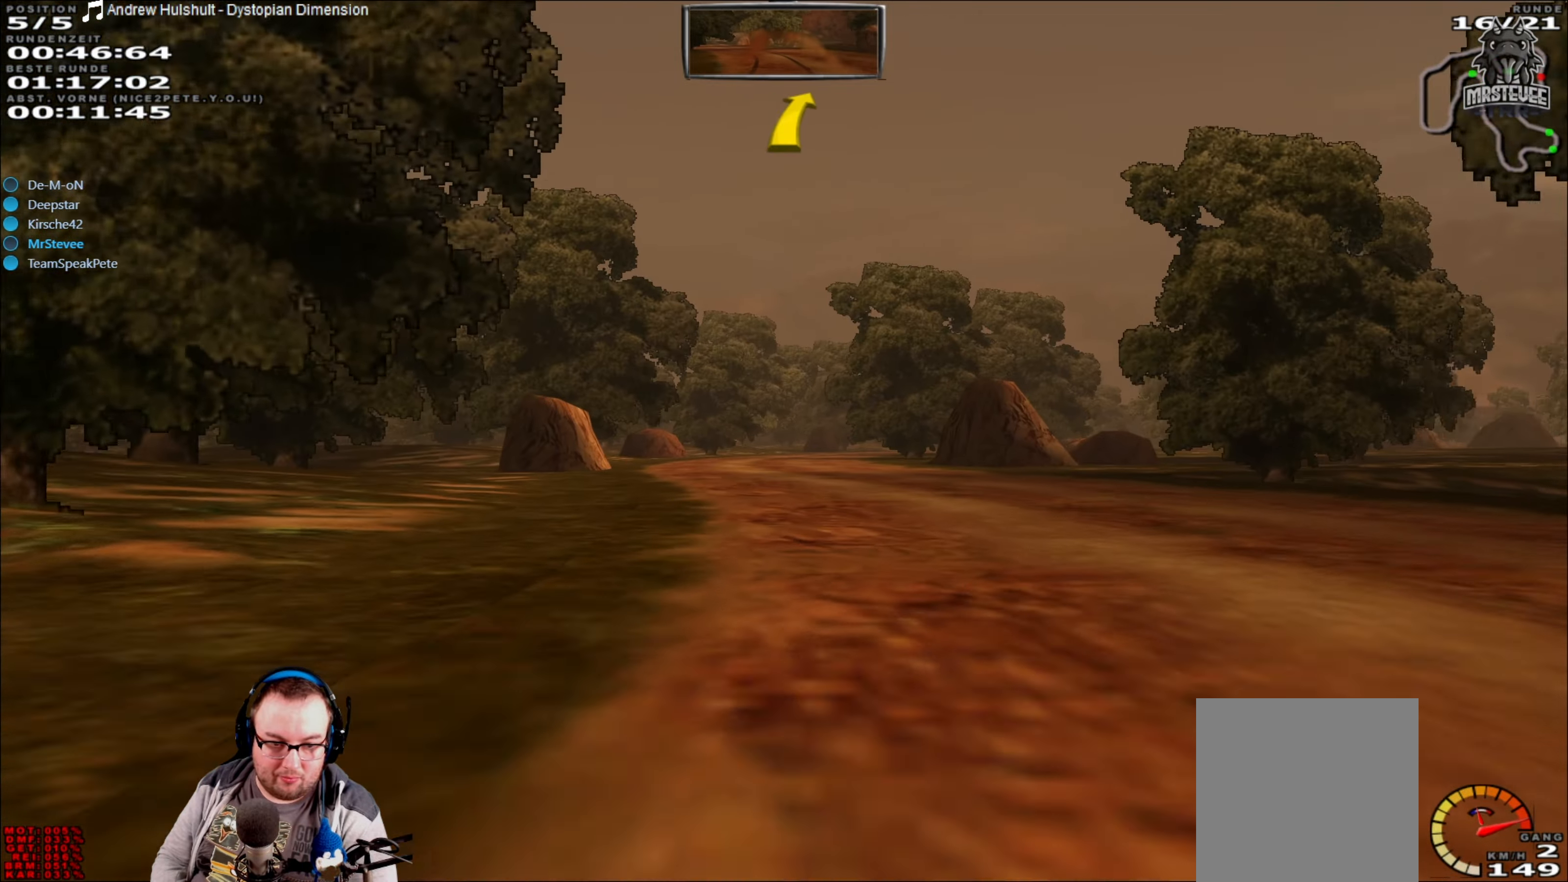
{"buttons": ["R2"], "left_stick": "center", "right_stick": "center", "events": [[67, "left_stick", "center"]]}
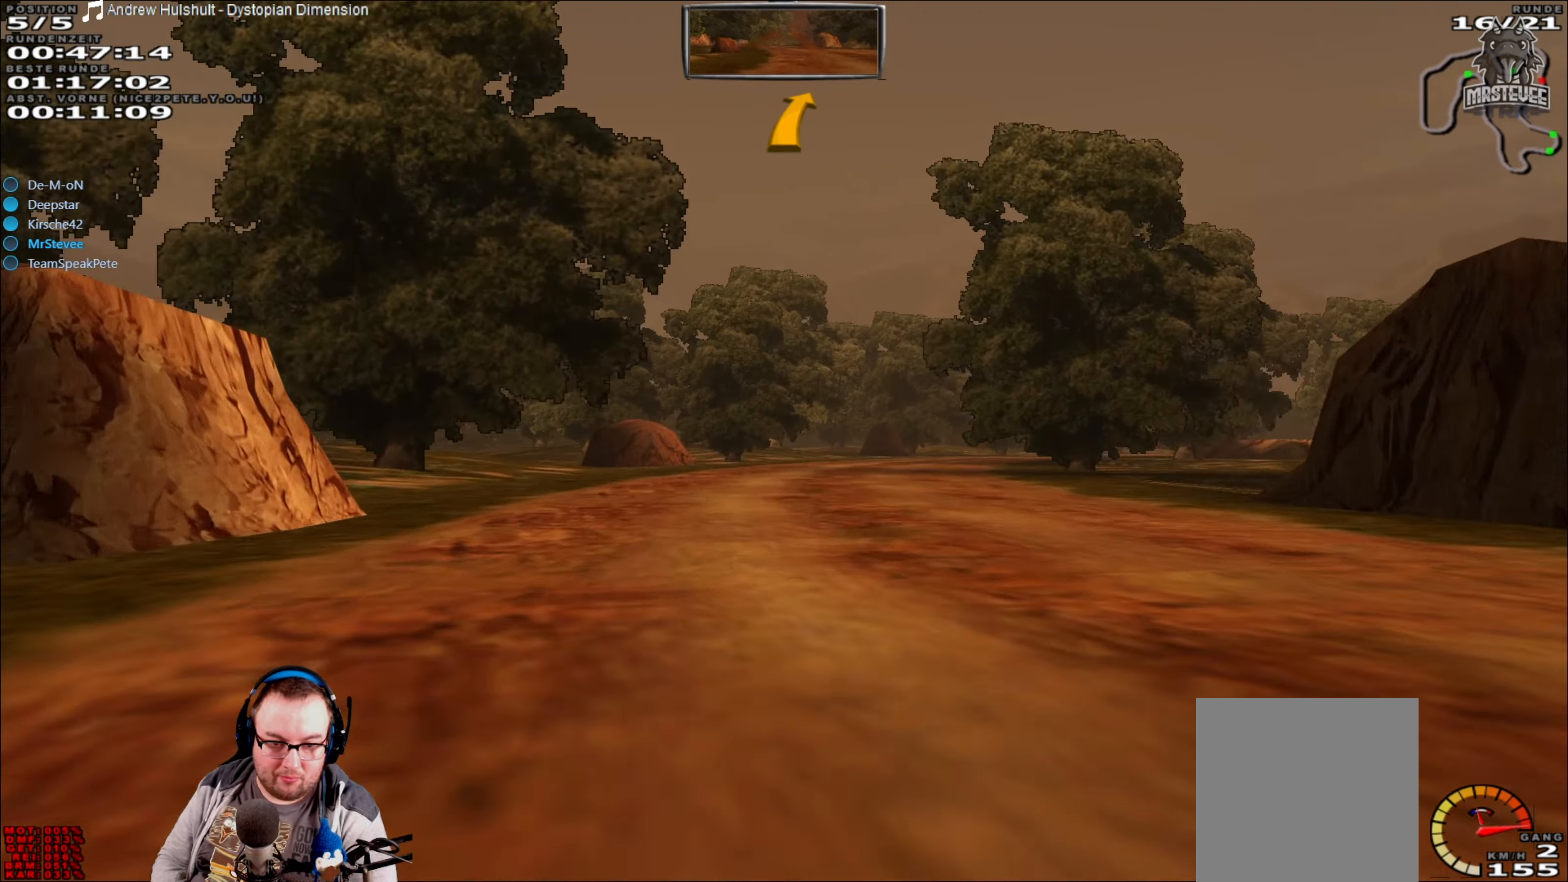
{"buttons": [], "left_stick": "right", "right_stick": "center", "events": [[67, "left_stick", "right"], [133, "R2", "up"], [200, "L2", "down"], [300, "L2", "up"], [317, "left_stick", "center"], [417, "left_stick", "right"]]}
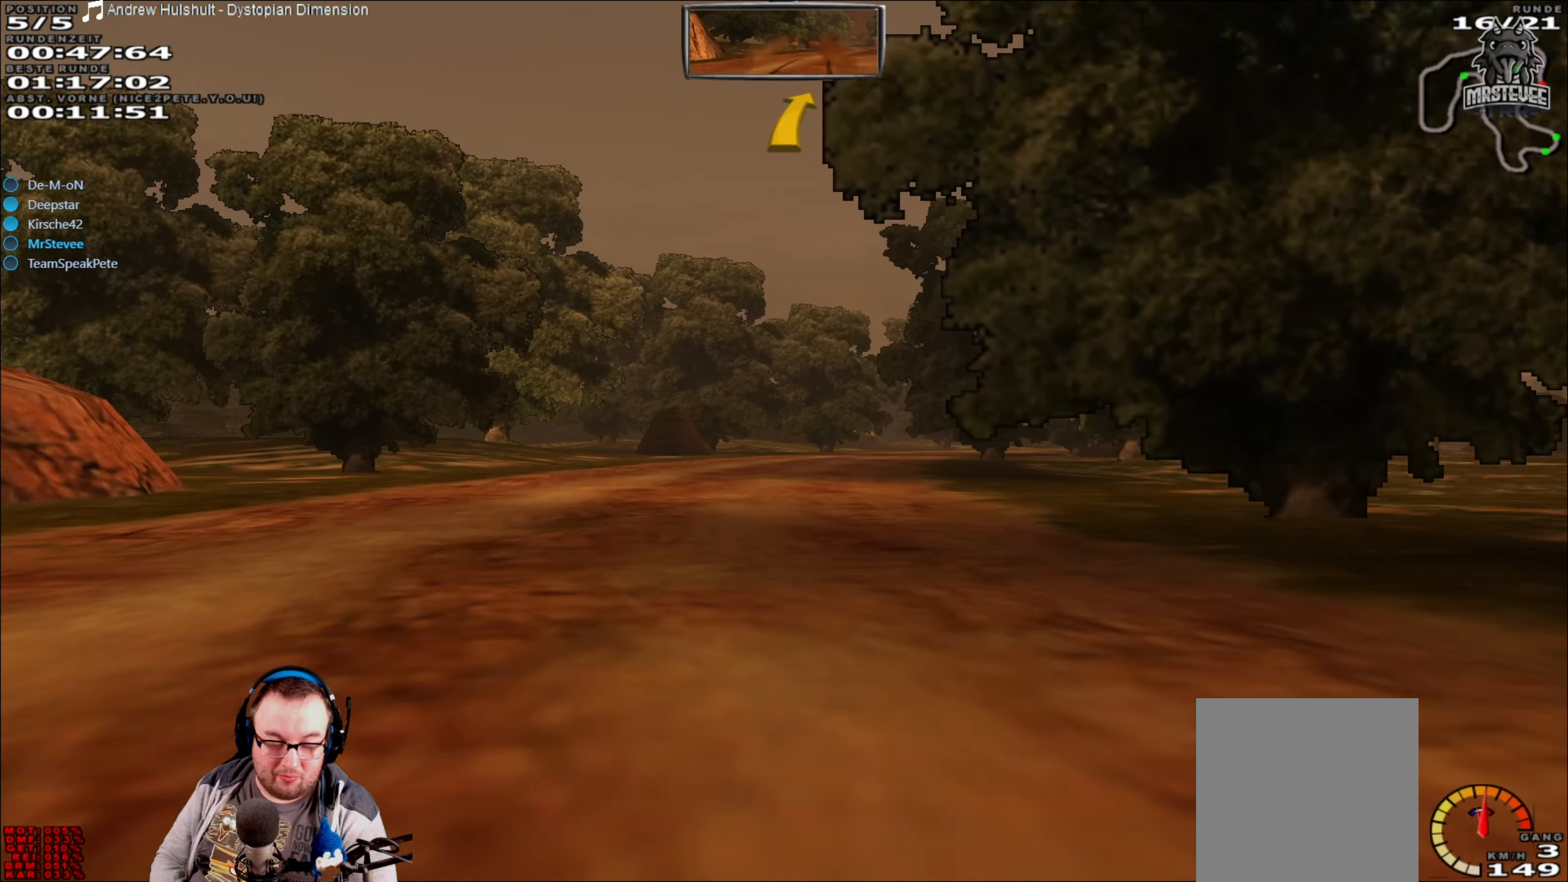
{"buttons": ["R2"], "left_stick": "center", "right_stick": "center", "events": [[133, "left_stick", "center"], [233, "R2", "down"]]}
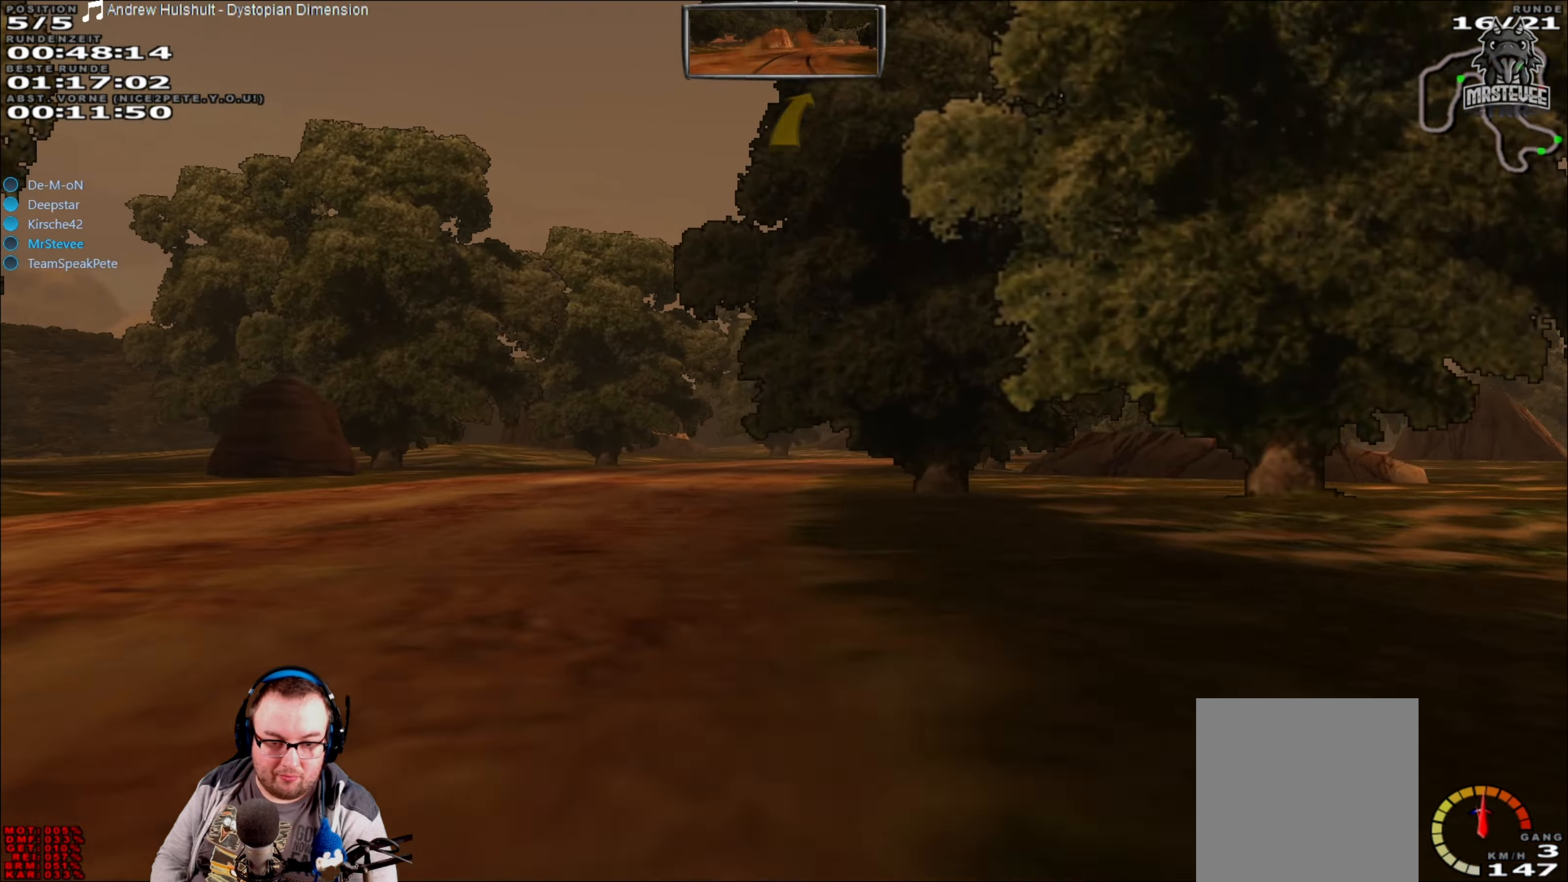
{"buttons": [], "left_stick": "right", "right_stick": "center", "events": [[17, "left_stick", "left"], [133, "left_stick", "center"], [250, "left_stick", "right"], [283, "R2", "up"]]}
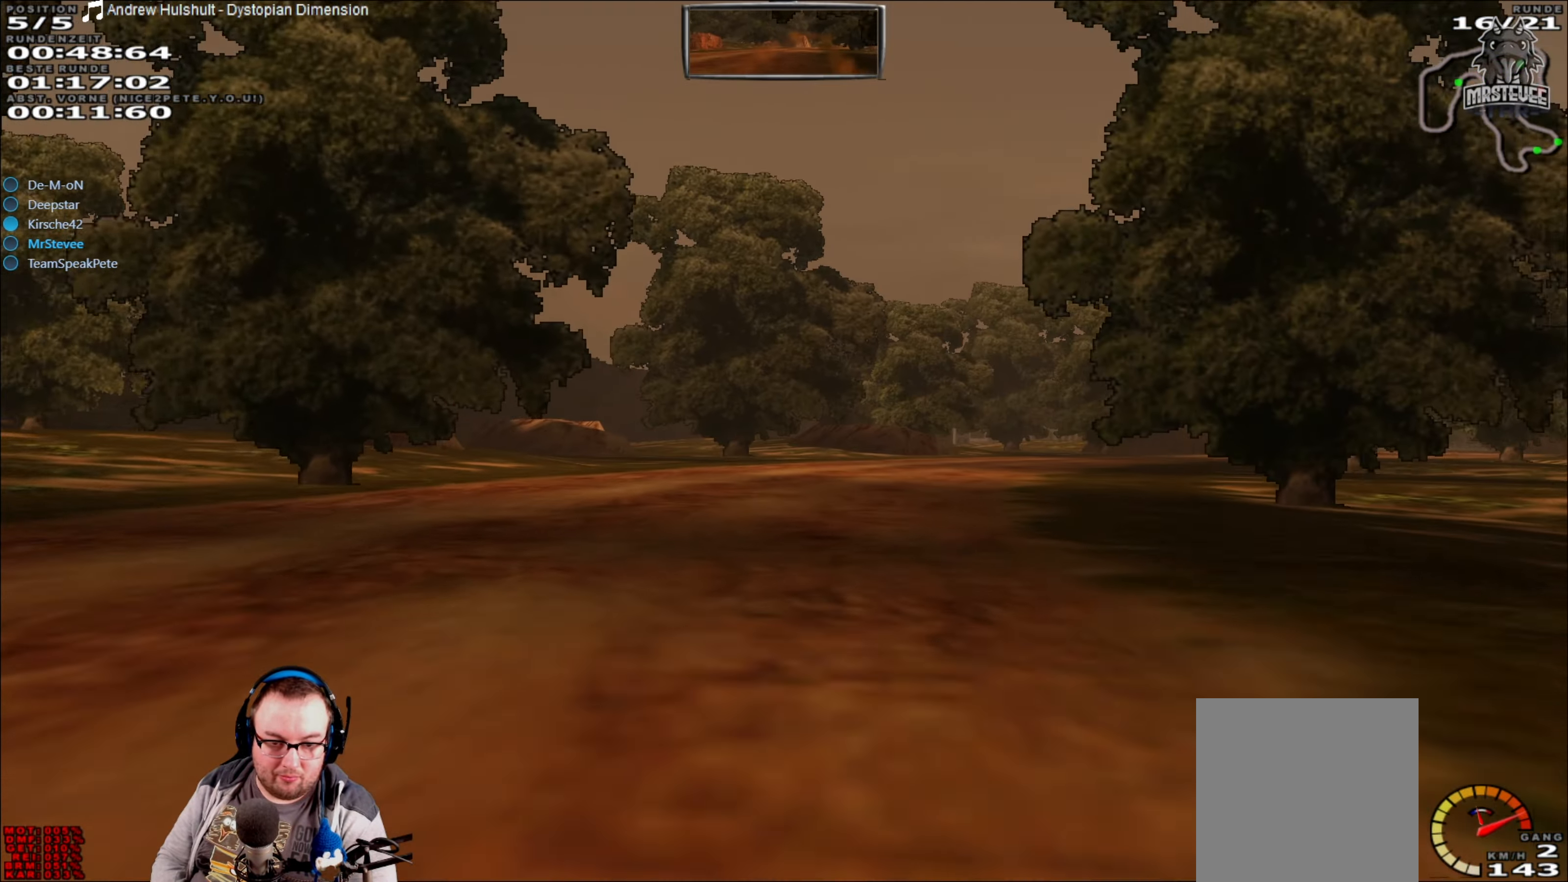
{"buttons": [], "left_stick": "right", "right_stick": "center", "events": [[67, "left_stick", "center"], [150, "R2", "down"], [200, "left_stick", "right"], [317, "R2", "up"], [400, "left_stick", "center"], [433, "R2", "down"], [450, "left_stick", "right"], [500, "R2", "up"]]}
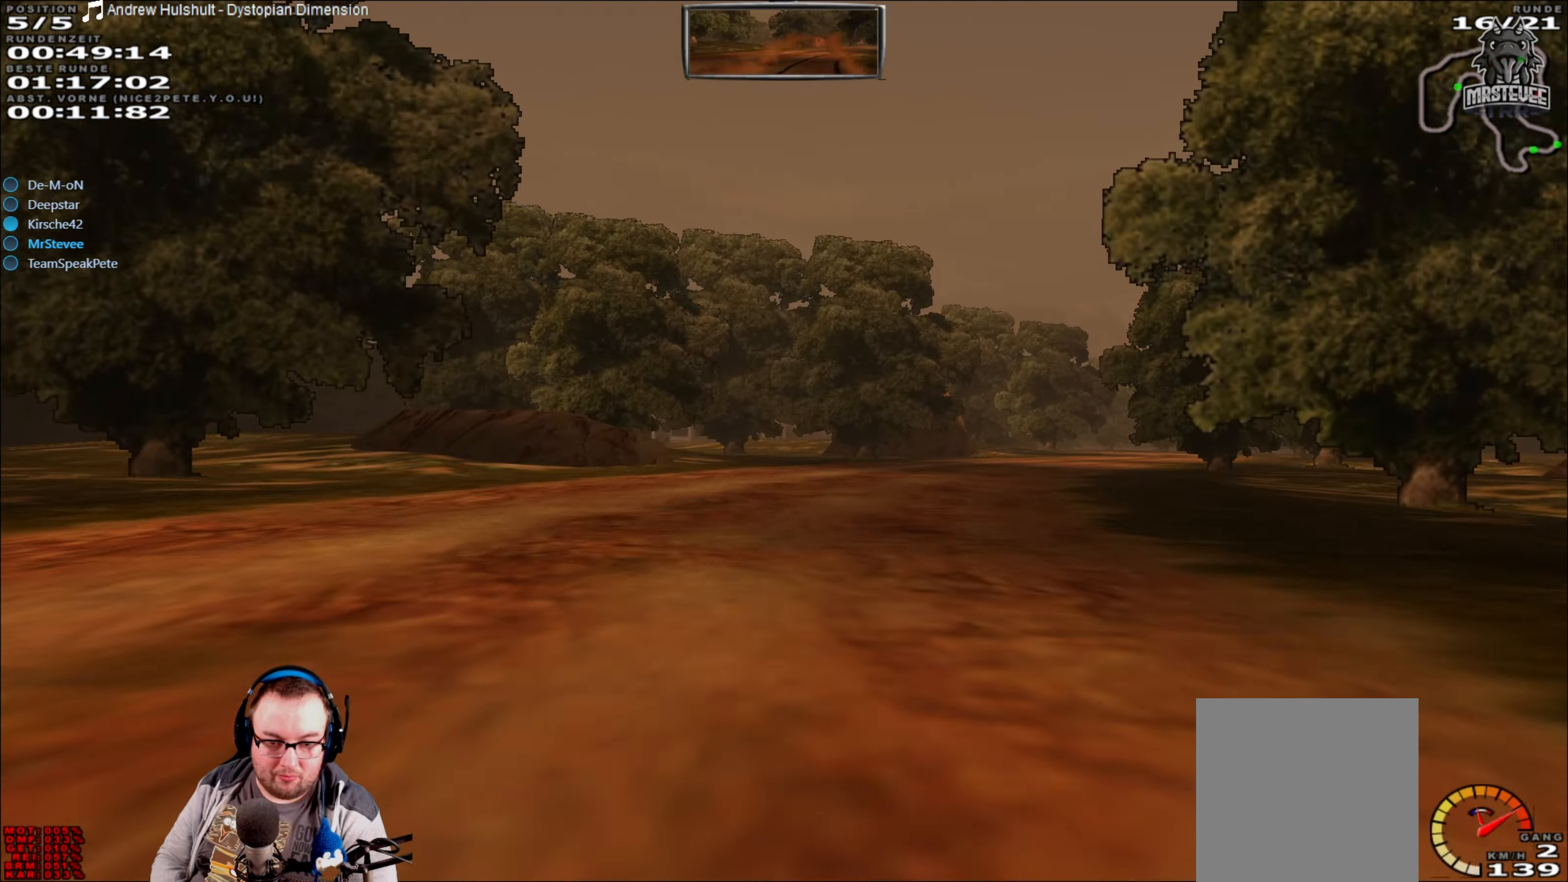
{"buttons": ["R2"], "left_stick": "center", "right_stick": "center", "events": [[233, "R2", "down"], [317, "left_stick", "center"]]}
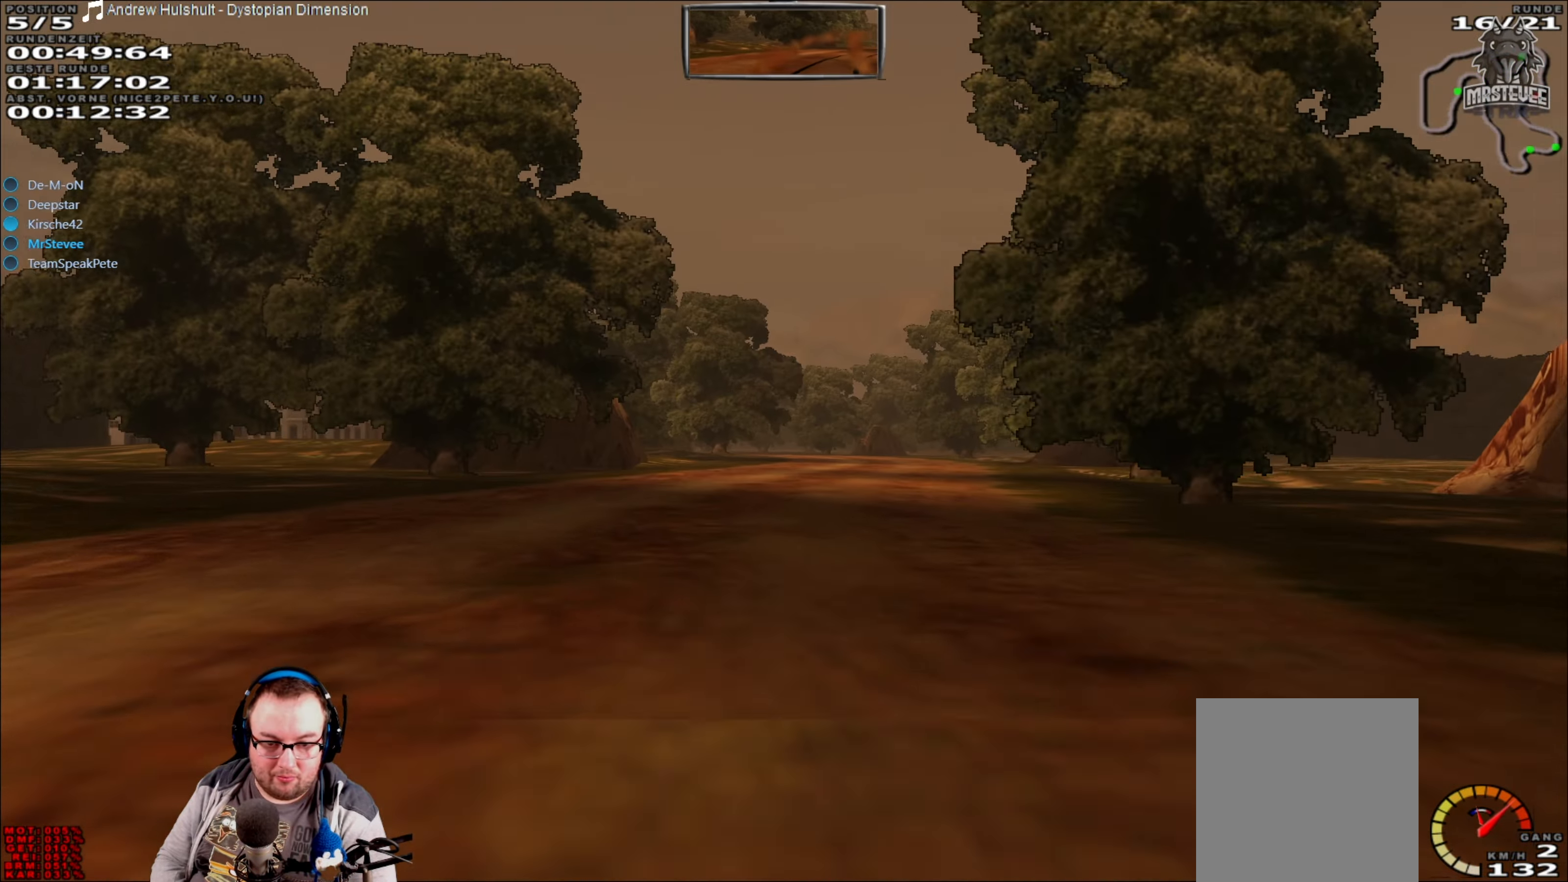
{"buttons": ["R2"], "left_stick": "center", "right_stick": "center", "events": [[150, "left_stick", "right"], [300, "left_stick", "center"]]}
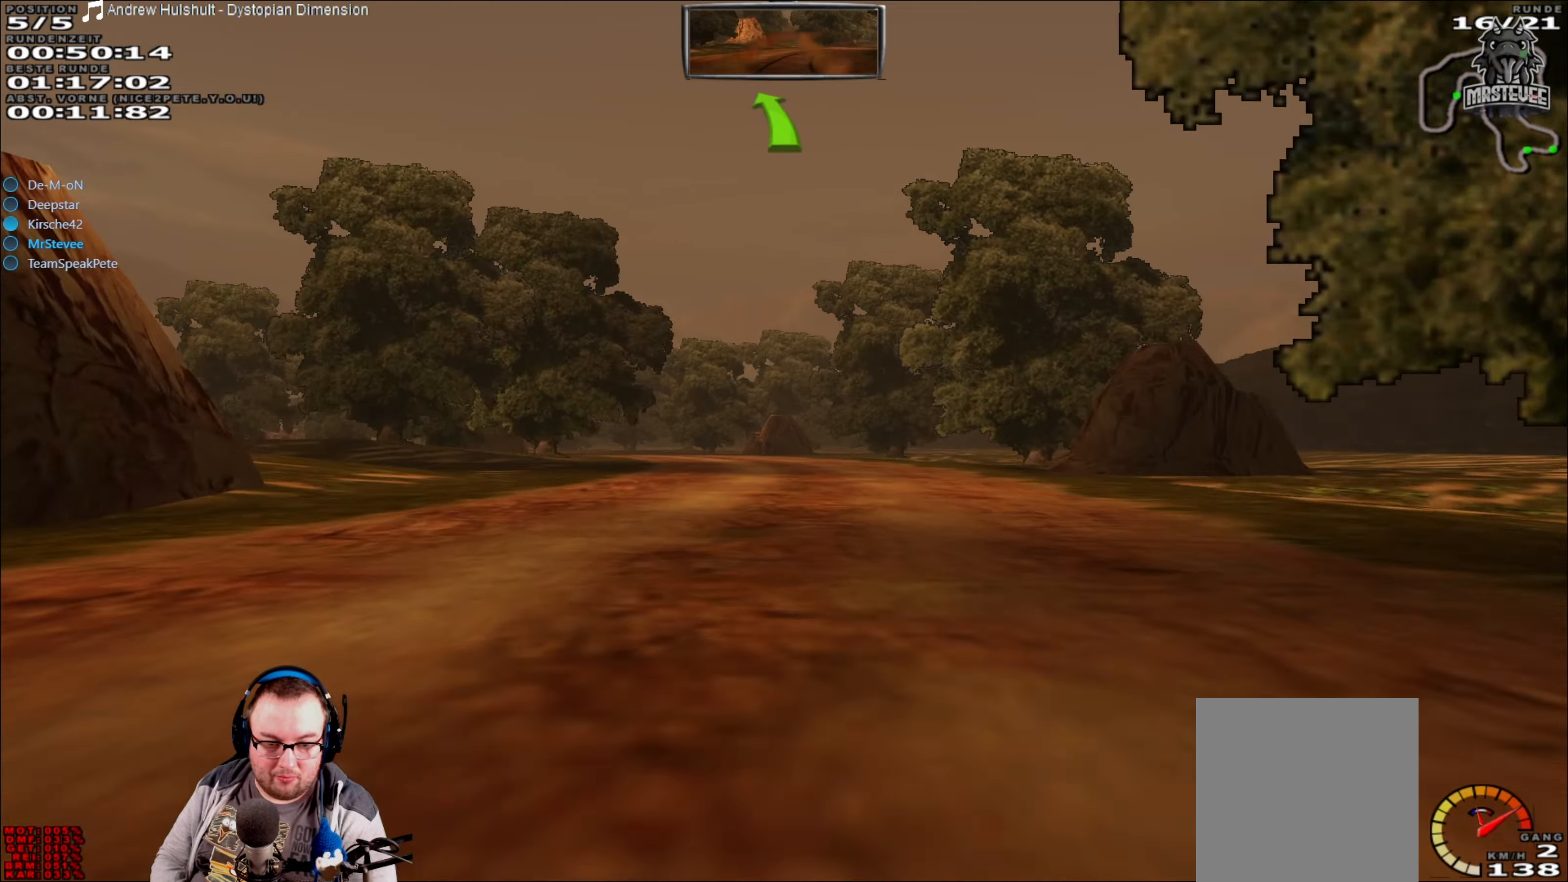
{"buttons": ["R2"], "left_stick": "left", "right_stick": "center", "events": [[267, "left_stick", "left"], [400, "left_stick", "center"], [467, "left_stick", "left"]]}
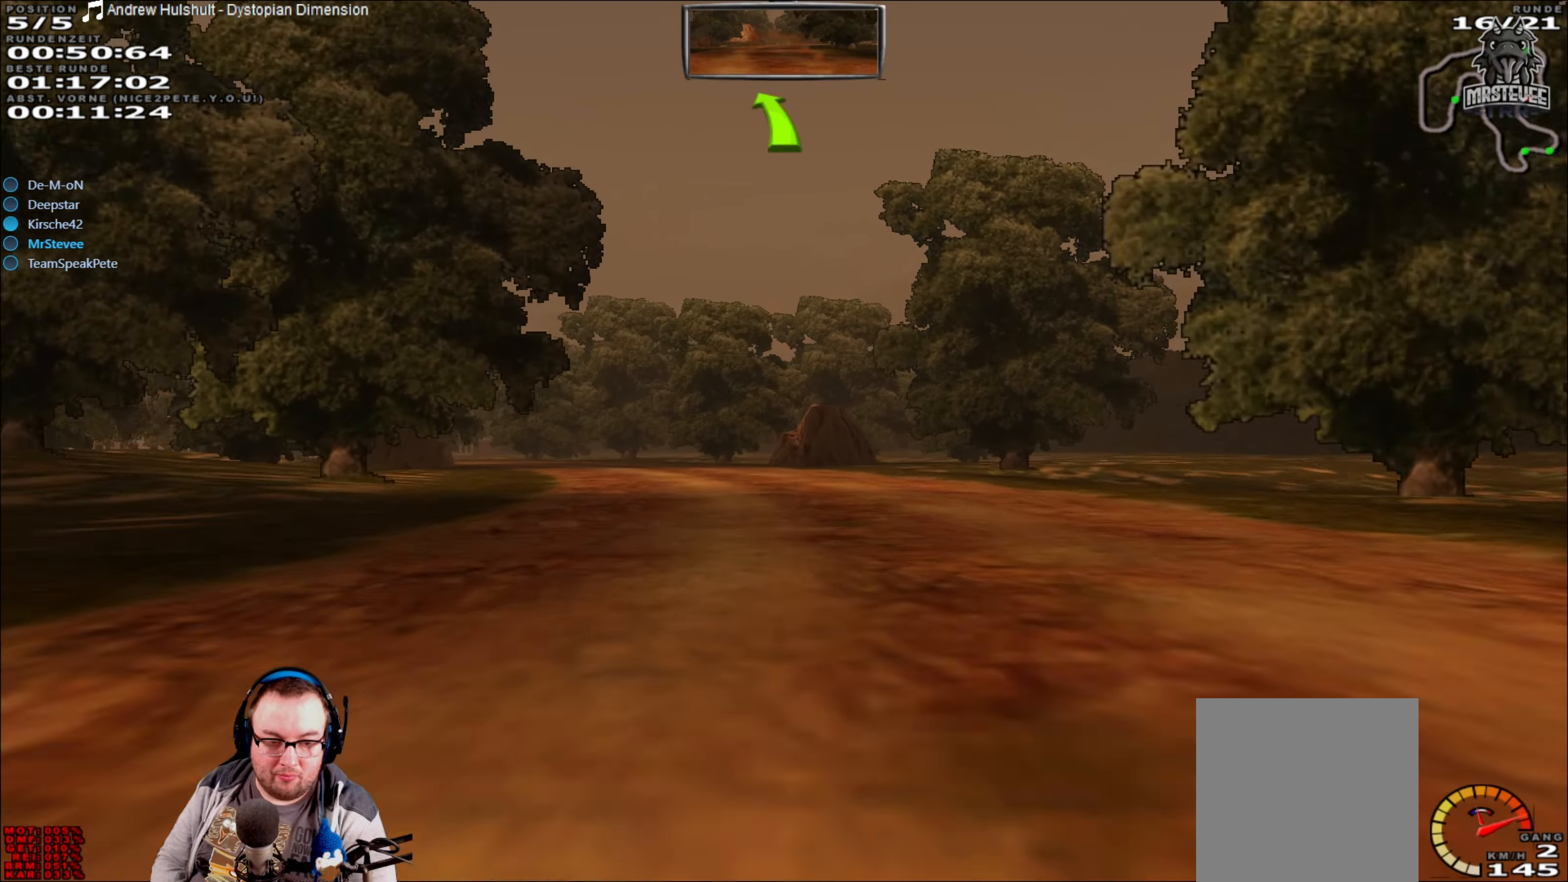
{"buttons": ["R2"], "left_stick": "center", "right_stick": "center", "events": [[300, "left_stick", "center"]]}
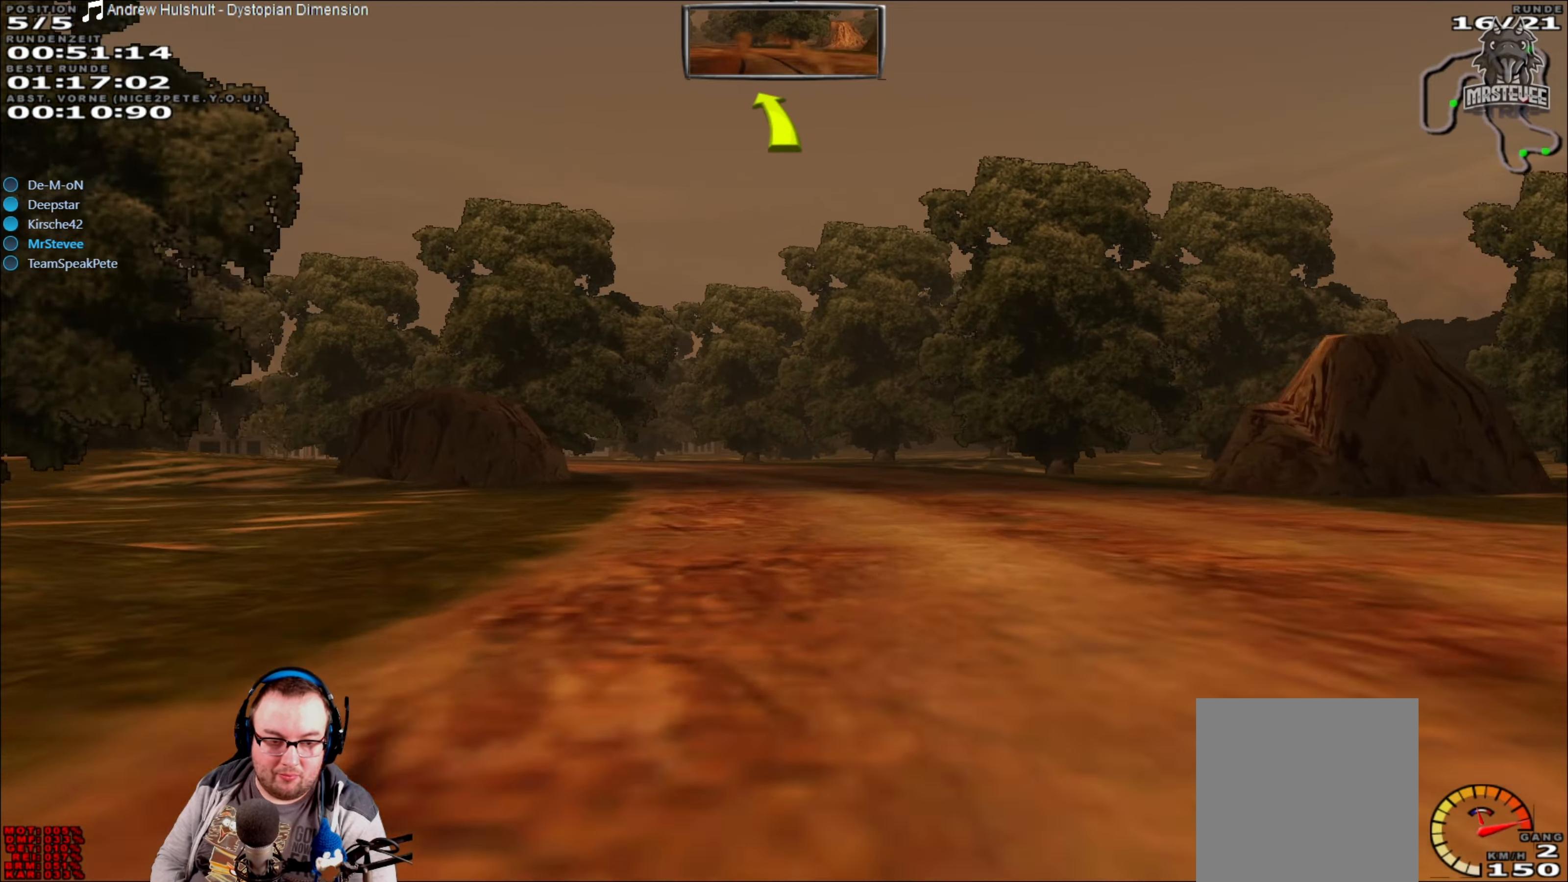
{"buttons": ["R2"], "left_stick": "left", "right_stick": "center", "events": [[117, "left_stick", "left"], [334, "left_stick", "center"], [484, "left_stick", "left"]]}
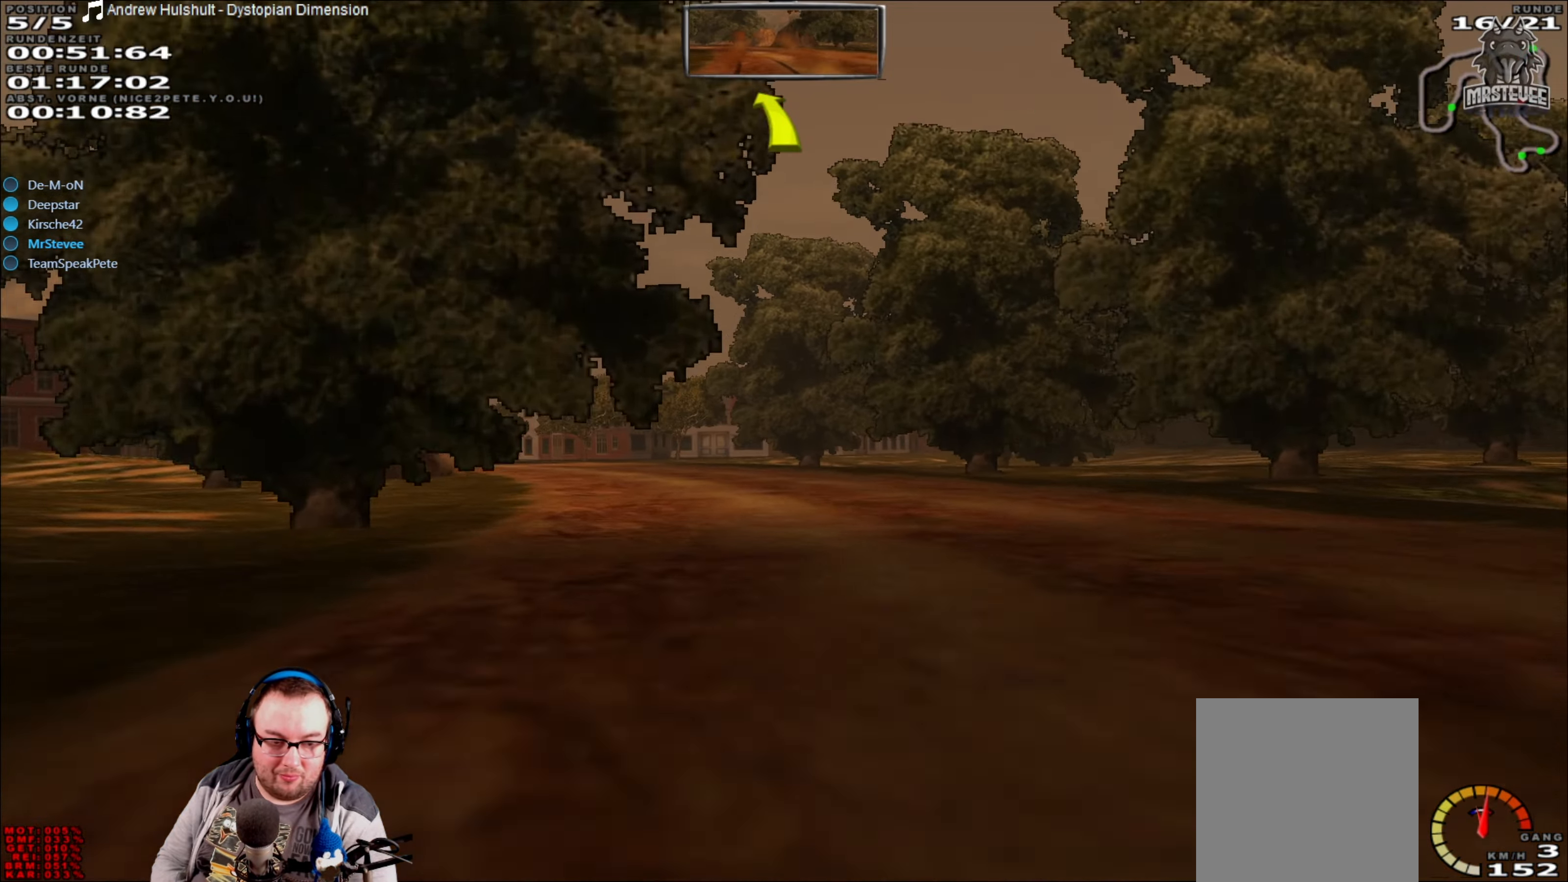
{"buttons": [], "left_stick": "left", "right_stick": "center", "events": [[167, "left_stick", "center"], [234, "left_stick", "left"], [434, "R2", "up"]]}
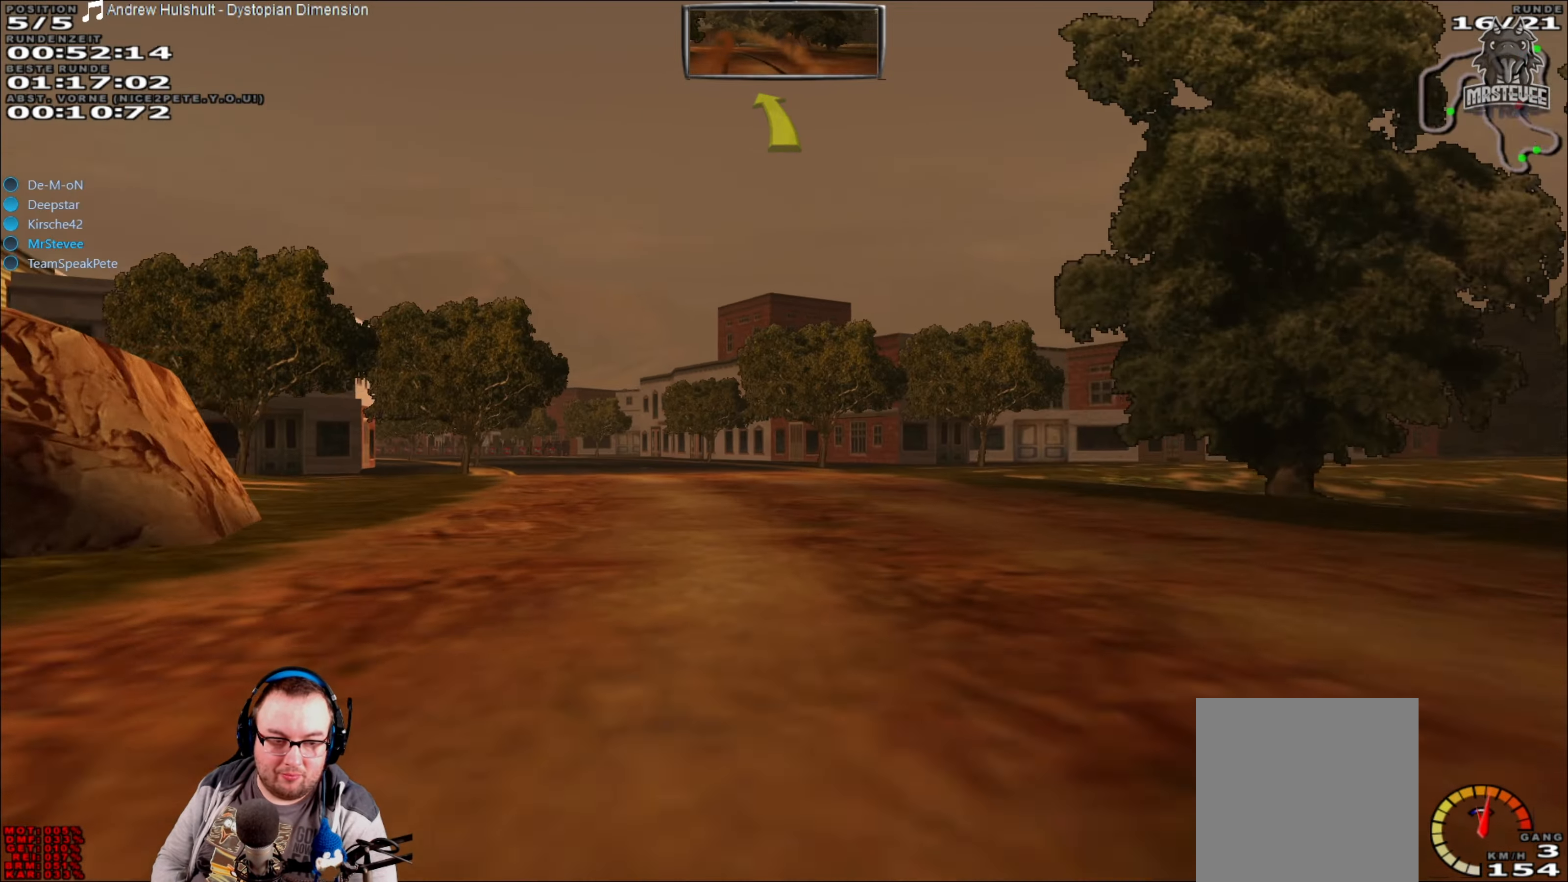
{"buttons": ["R2"], "left_stick": "left", "right_stick": "center", "events": [[84, "R2", "down"], [100, "left_stick", "center"], [384, "left_stick", "left"]]}
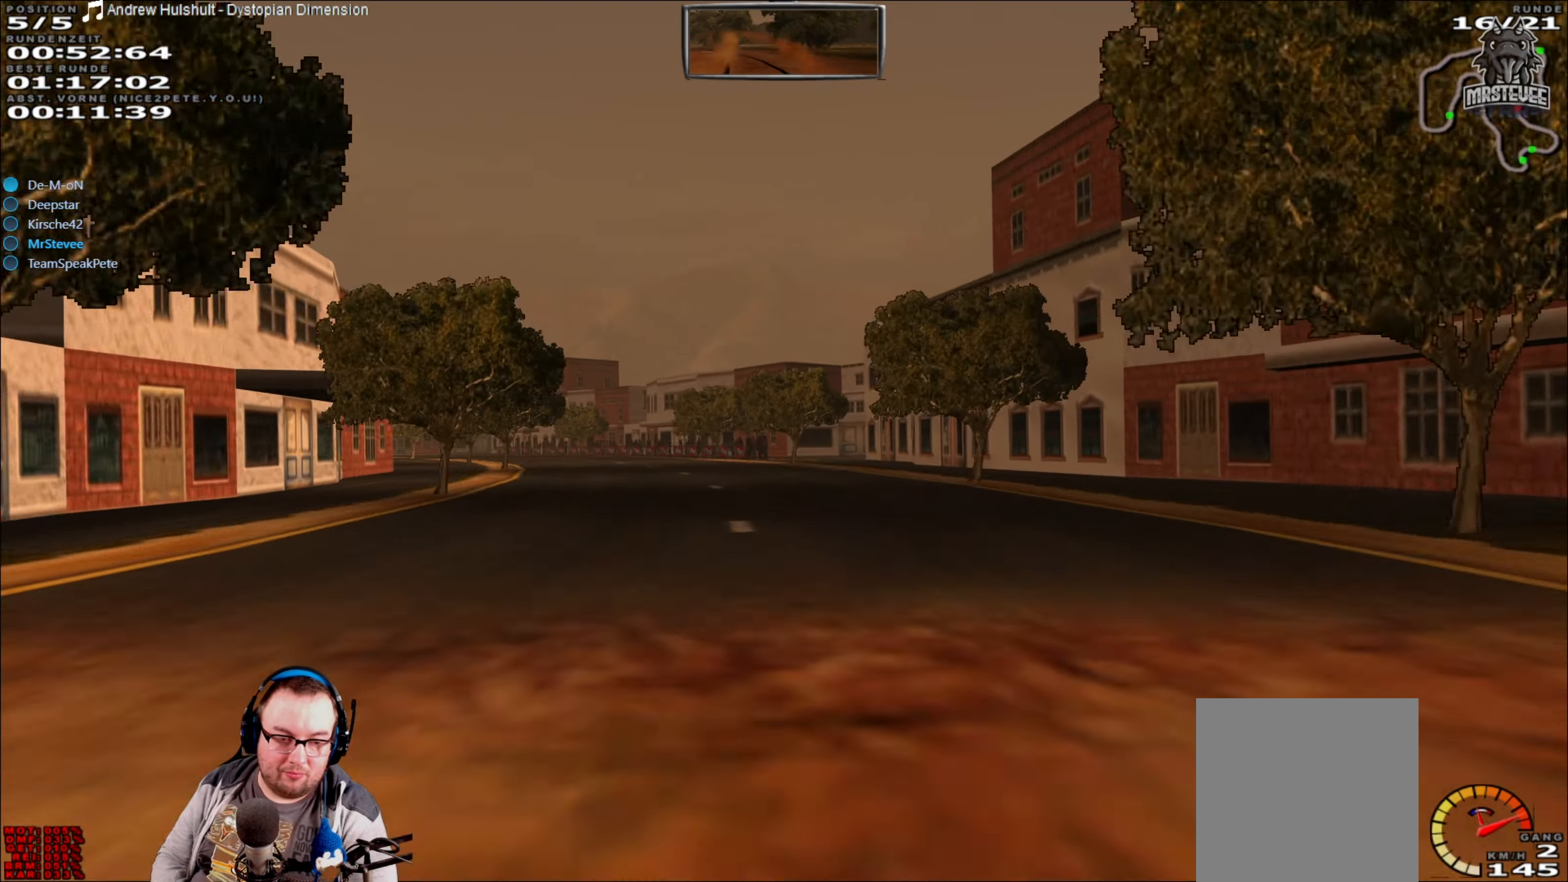
{"buttons": ["R2"], "left_stick": "center", "right_stick": "center", "events": [[134, "left_stick", "center"], [234, "left_stick", "left"], [434, "left_stick", "center"]]}
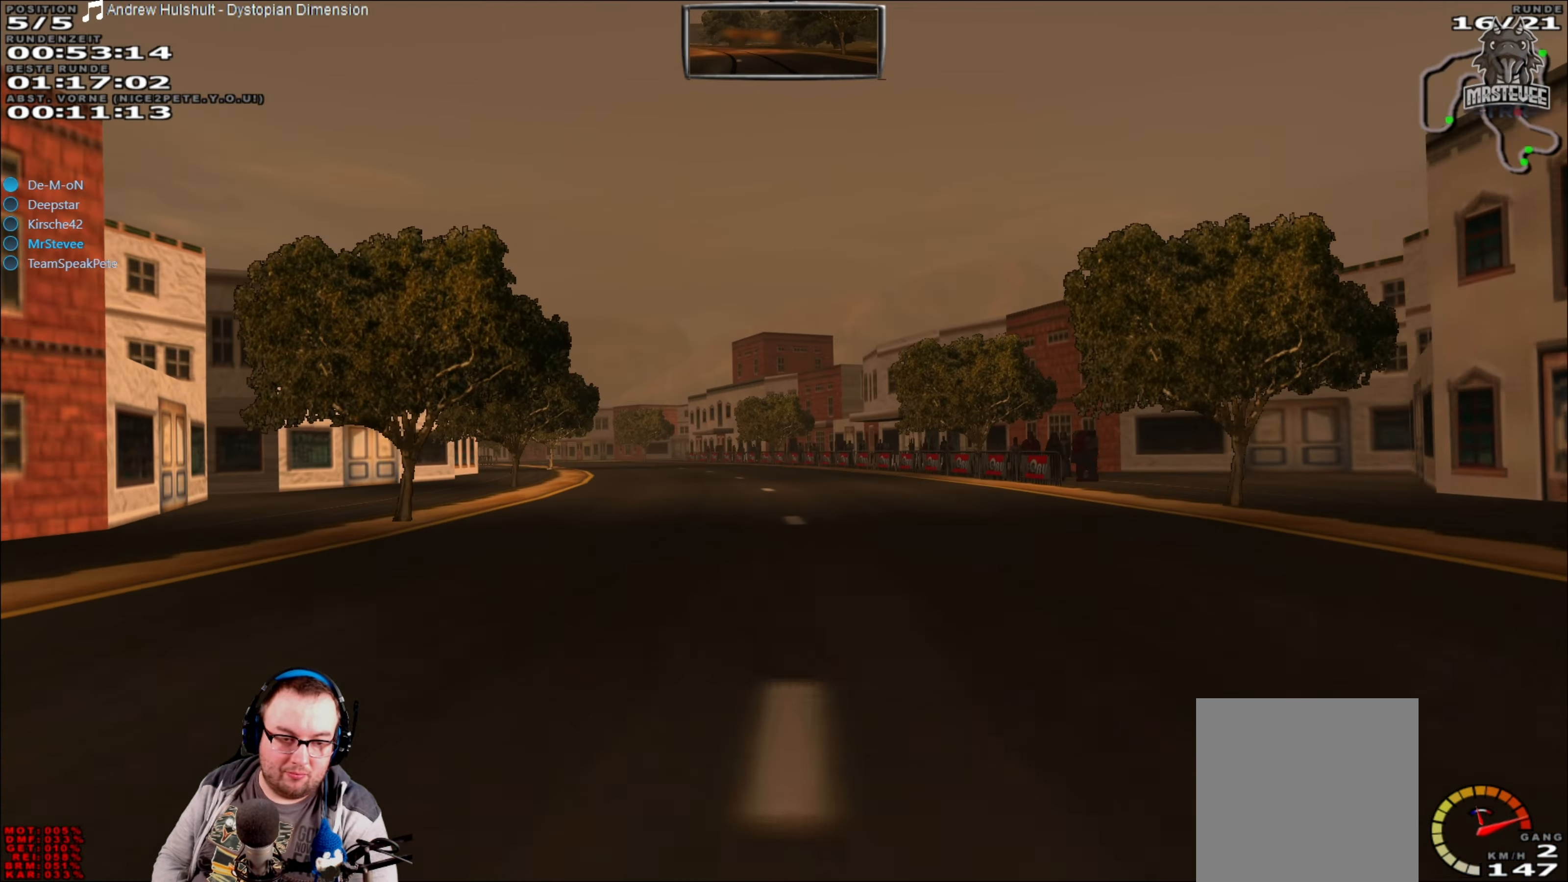
{"buttons": ["R2"], "left_stick": "left", "right_stick": "center", "events": [[34, "left_stick", "left"], [134, "left_stick", "center"], [400, "left_stick", "left"]]}
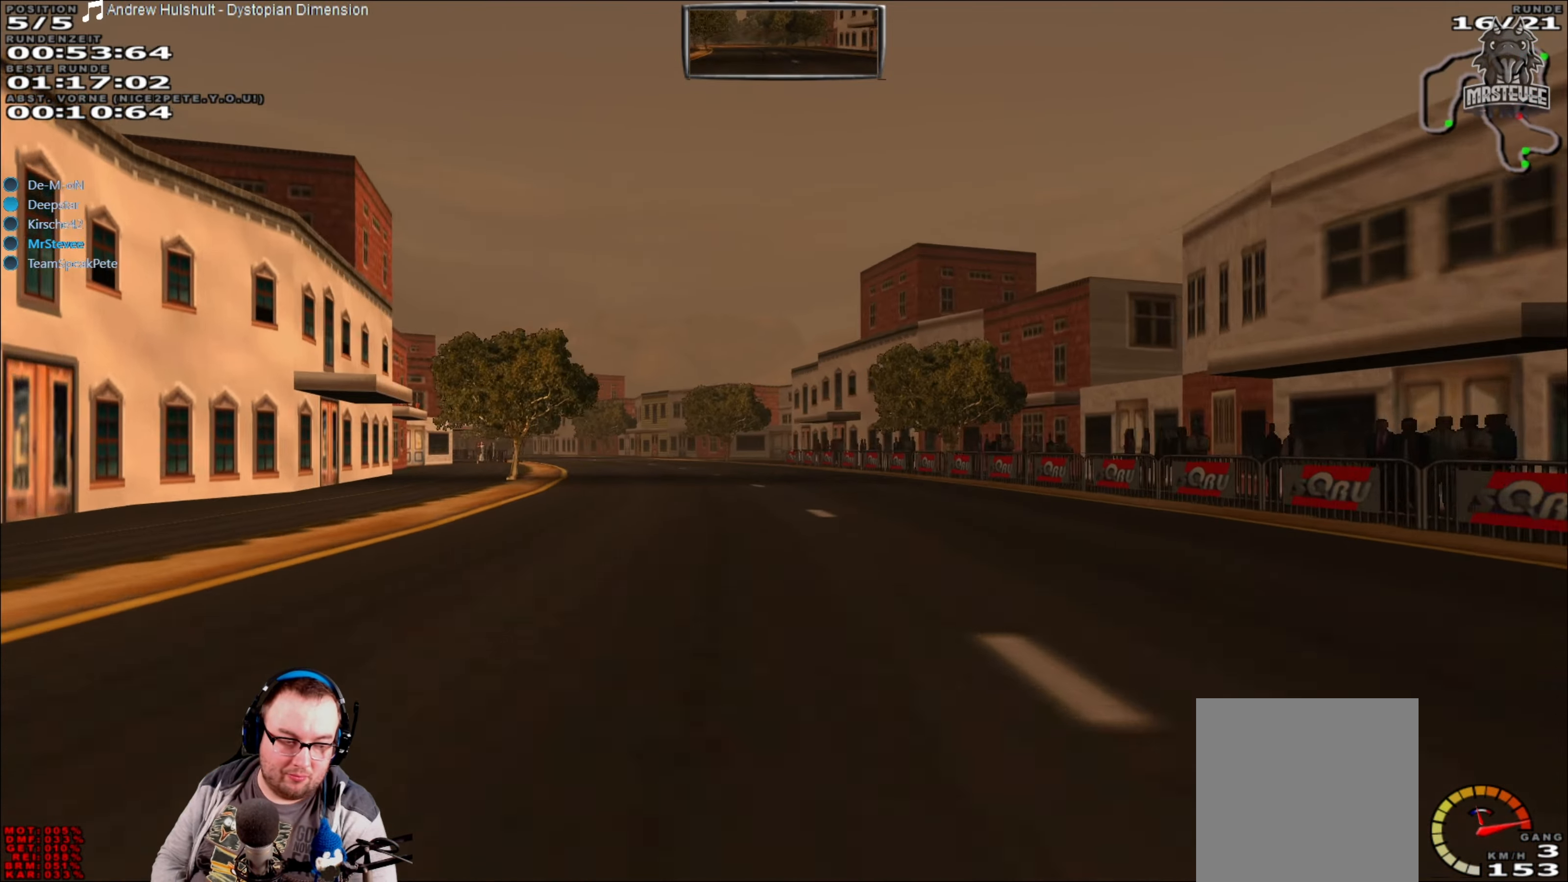
{"buttons": ["R2"], "left_stick": "right", "right_stick": "center", "events": [[100, "left_stick", "center"], [217, "left_stick", "left"], [334, "left_stick", "center"], [434, "left_stick", "right"]]}
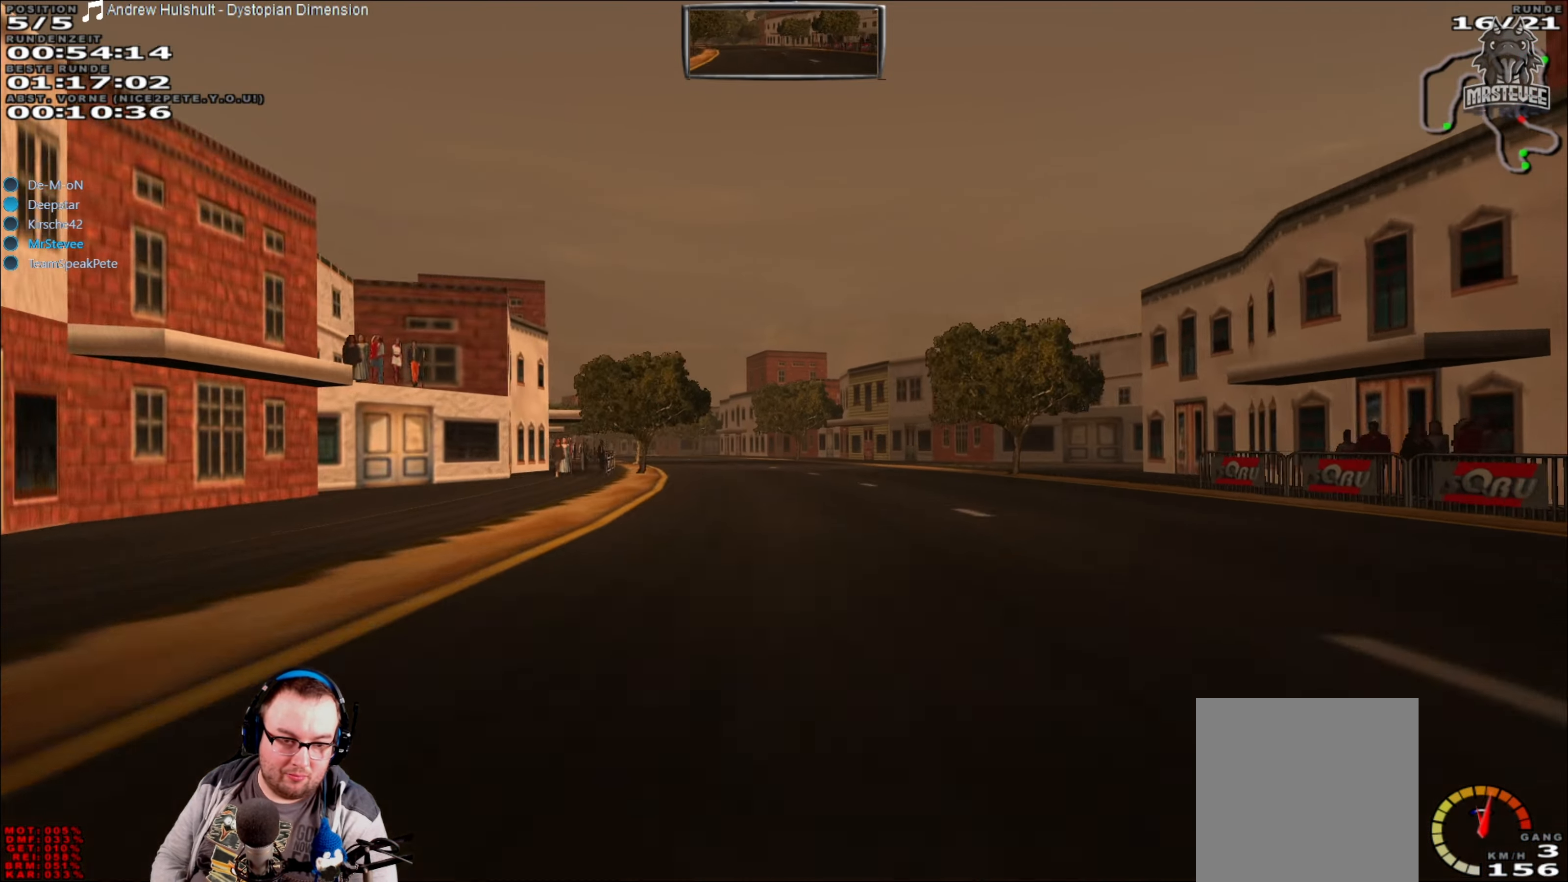
{"buttons": ["R2"], "left_stick": "center", "right_stick": "center", "events": [[34, "left_stick", "center"], [167, "left_stick", "left"], [384, "left_stick", "center"]]}
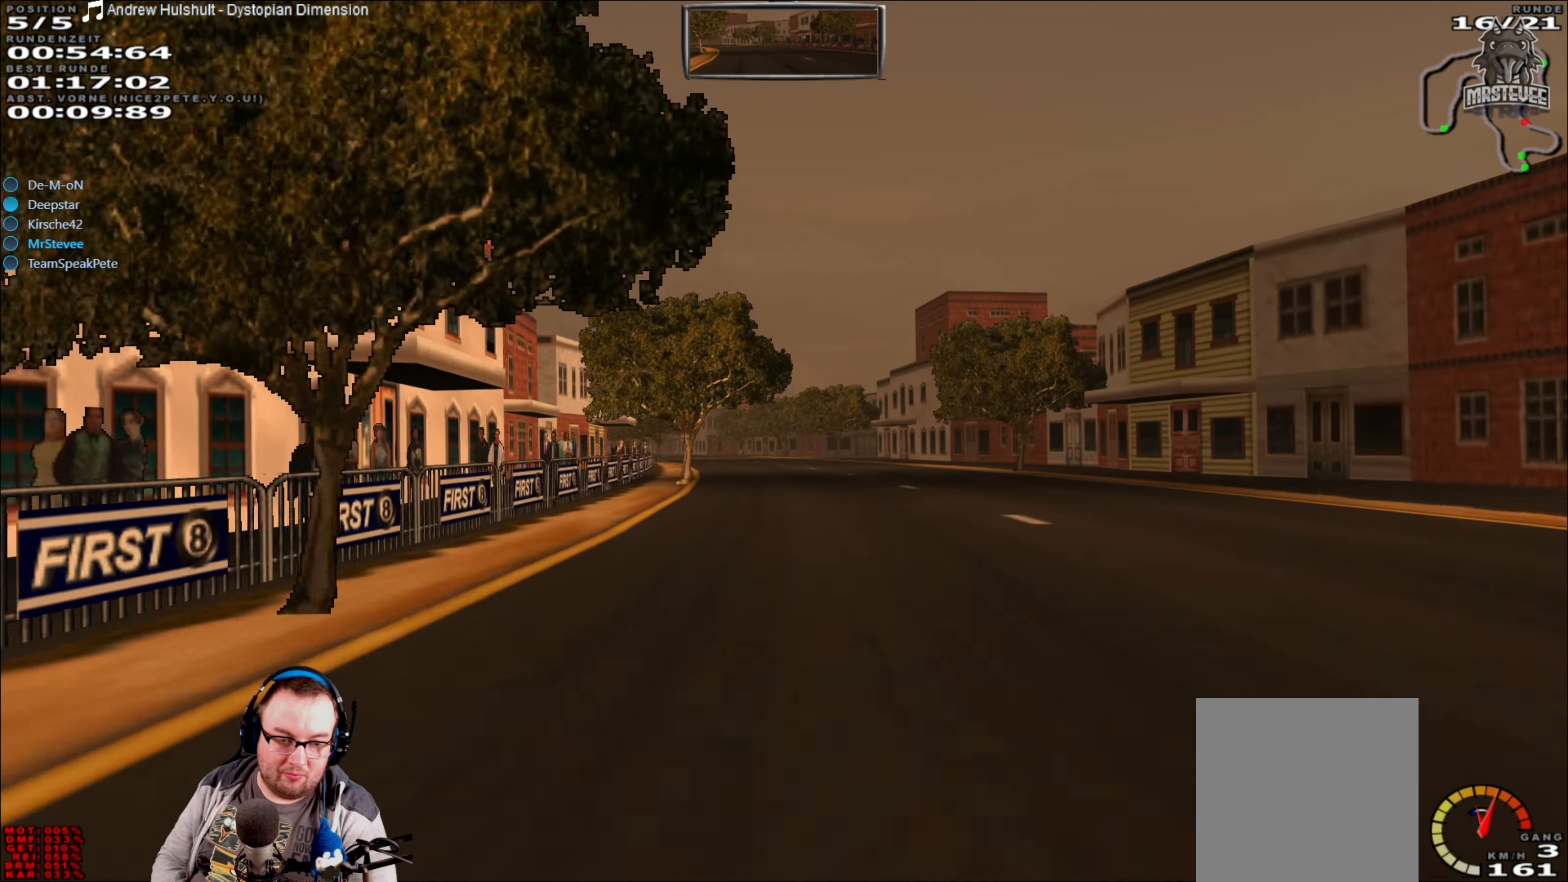
{"buttons": ["R2"], "left_stick": "center", "right_stick": "center", "events": [[150, "left_stick", "right"], [250, "left_stick", "center"]]}
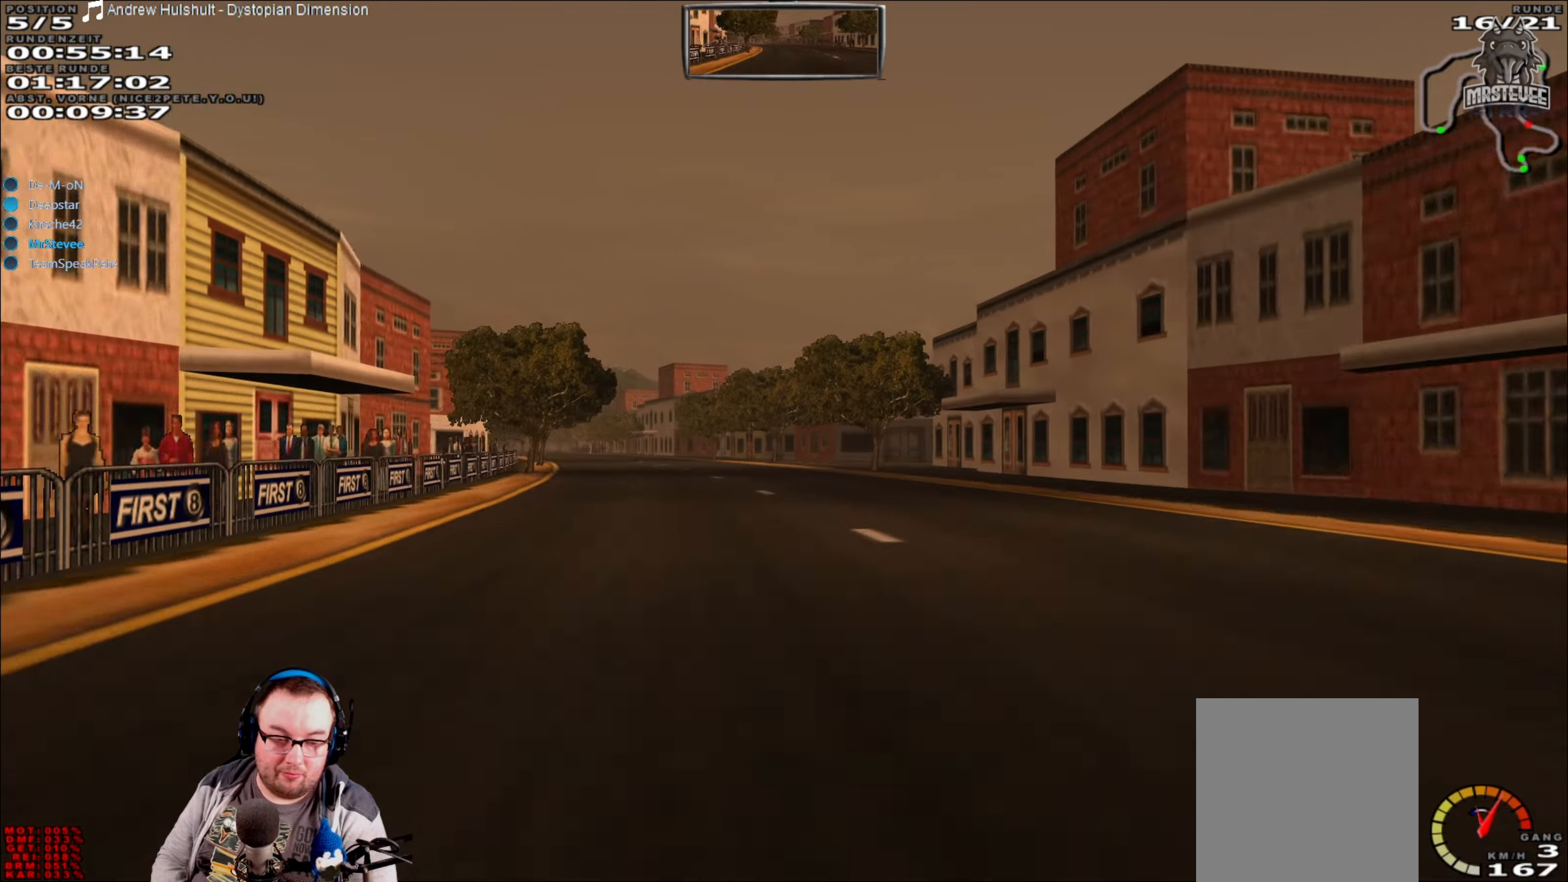
{"buttons": ["R2"], "left_stick": "right", "right_stick": "center", "events": [[33, "left_stick", "left"], [283, "left_stick", "center"], [450, "left_stick", "right"]]}
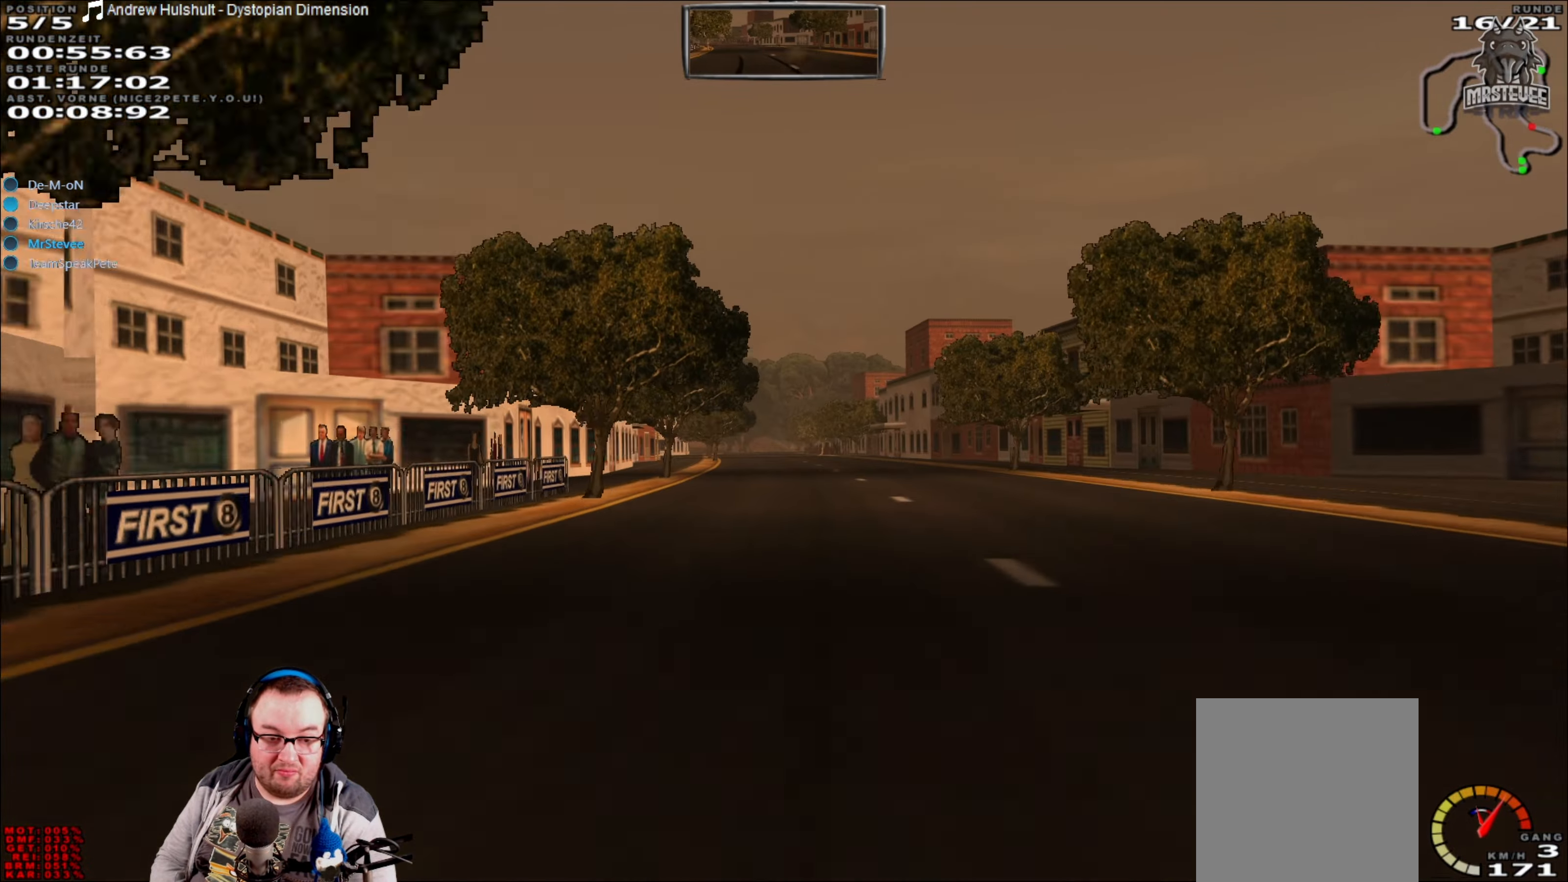
{"buttons": ["R2"], "left_stick": "center", "right_stick": "center", "events": [[33, "left_stick", "center"]]}
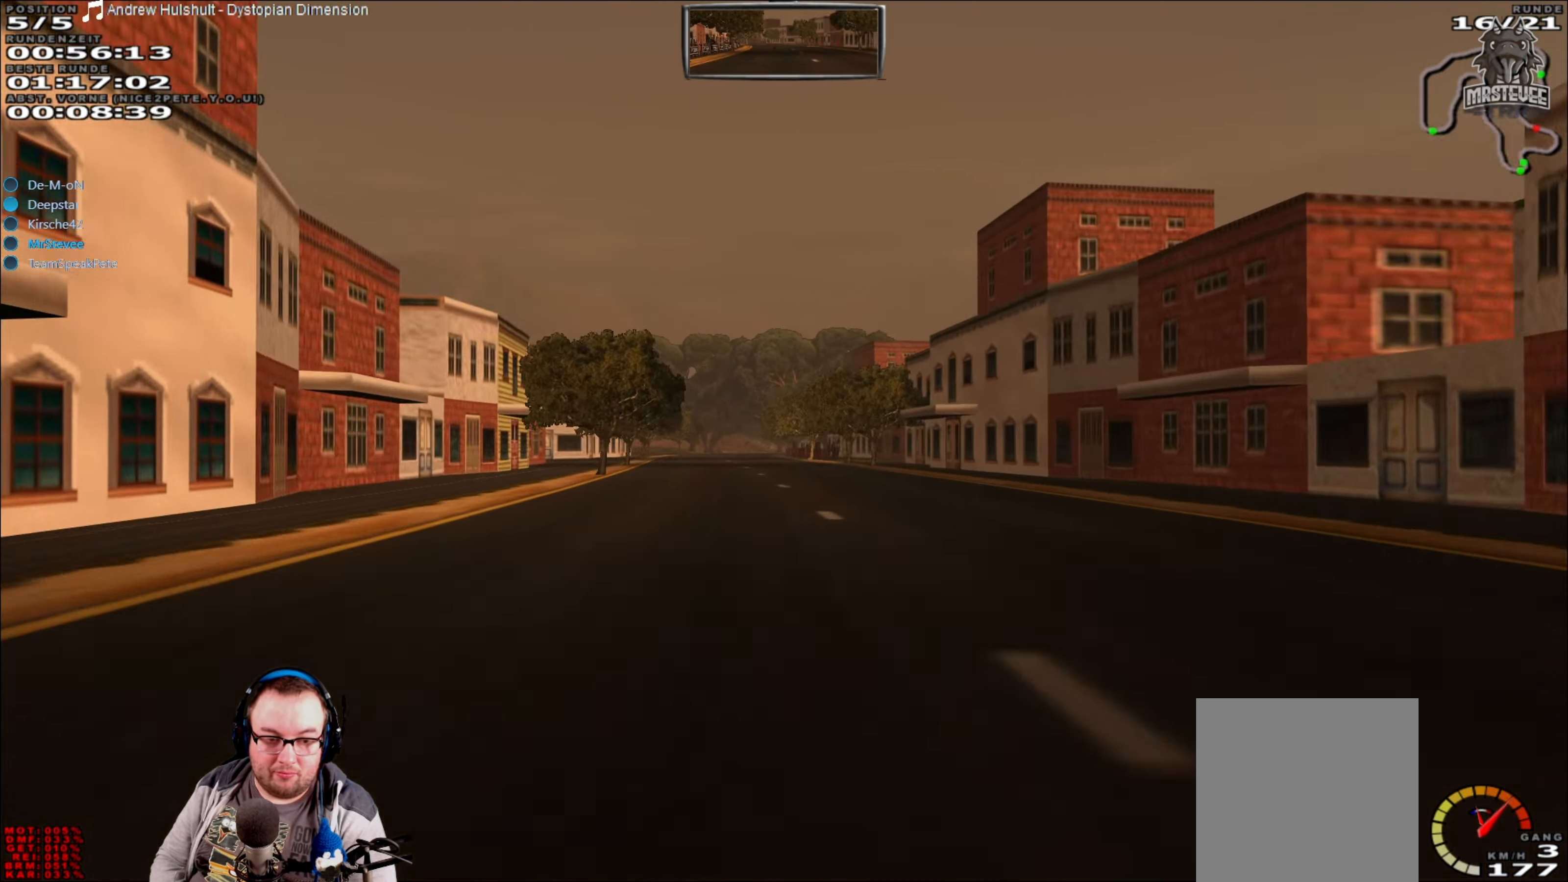
{"buttons": ["R2"], "left_stick": "center", "right_stick": "center", "events": [[116, "left_stick", "left"], [250, "left_stick", "center"]]}
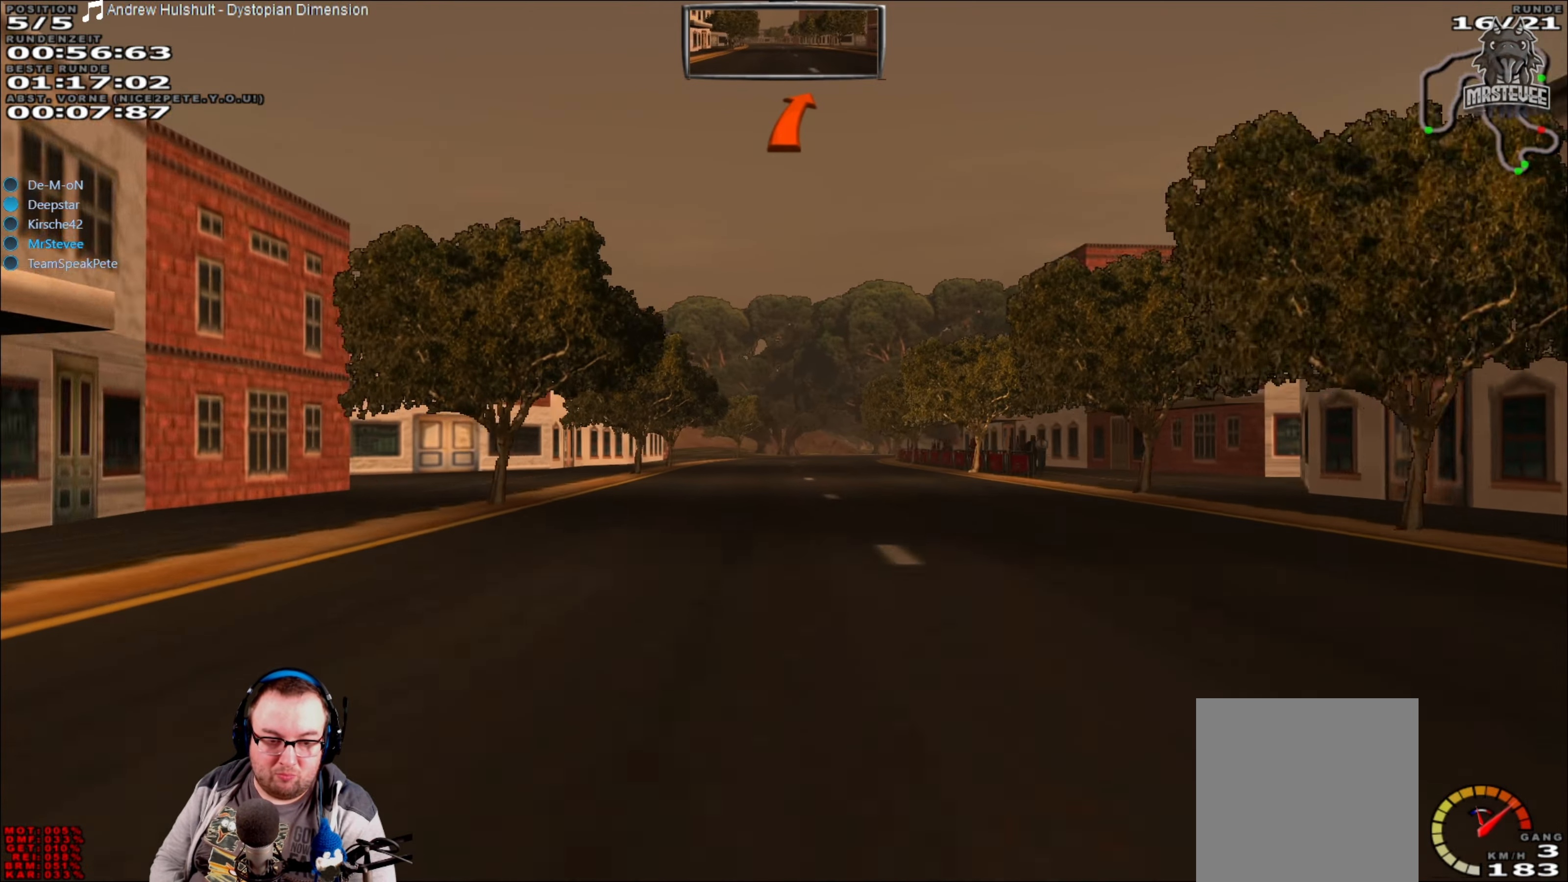
{"buttons": ["L2"], "left_stick": "center", "right_stick": "center", "events": [[116, "left_stick", "right"], [183, "left_stick", "center"], [250, "L2", "down"], [266, "R2", "up"]]}
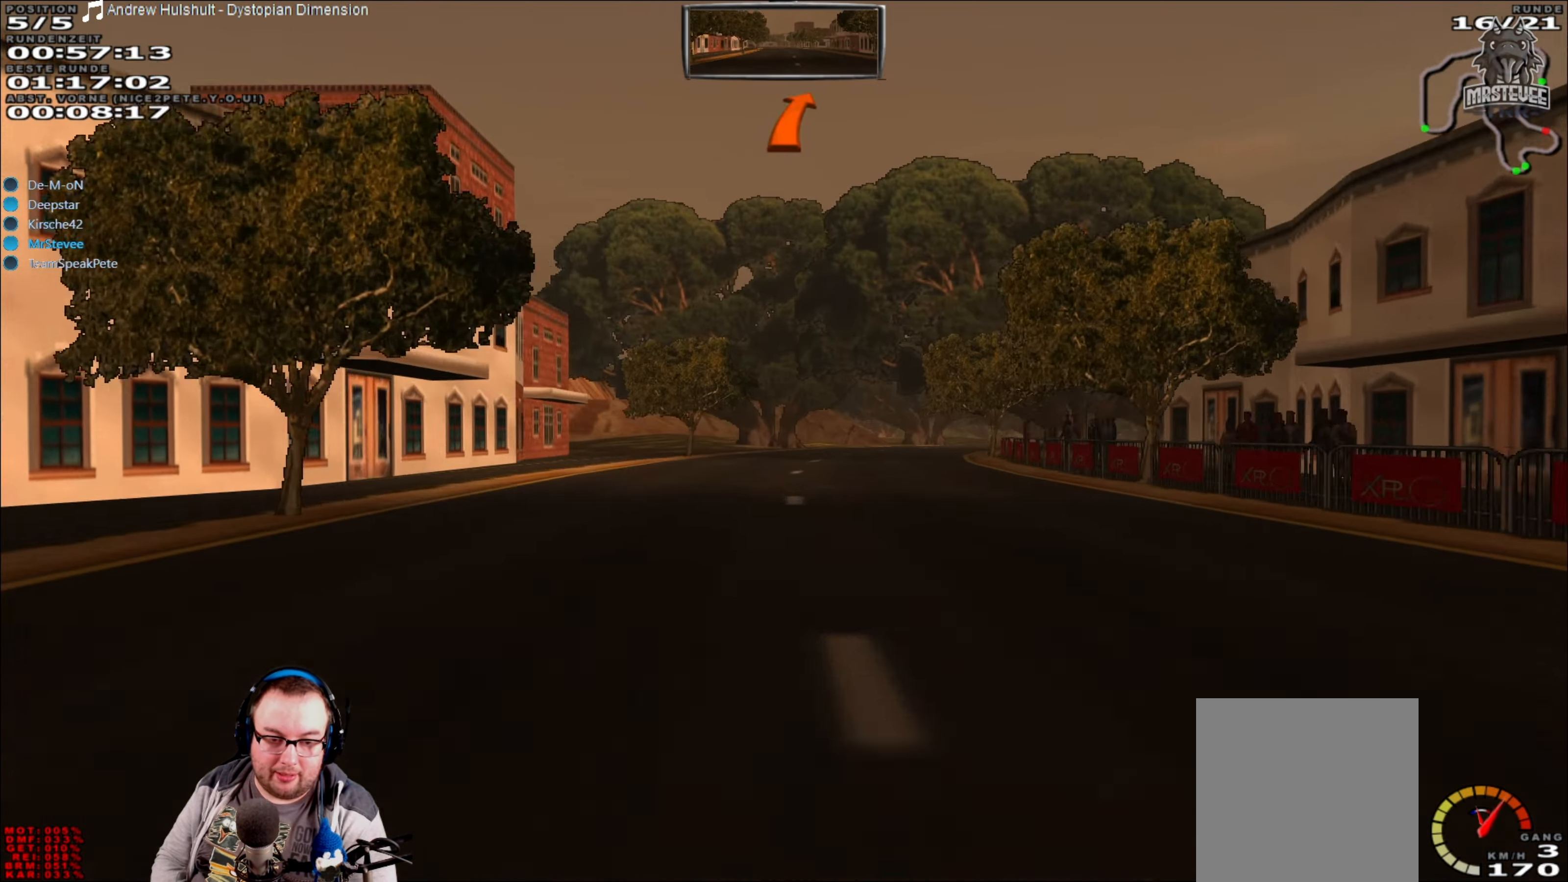
{"buttons": [], "left_stick": "right", "right_stick": "center", "events": [[33, "left_stick", "right"], [500, "L2", "up"]]}